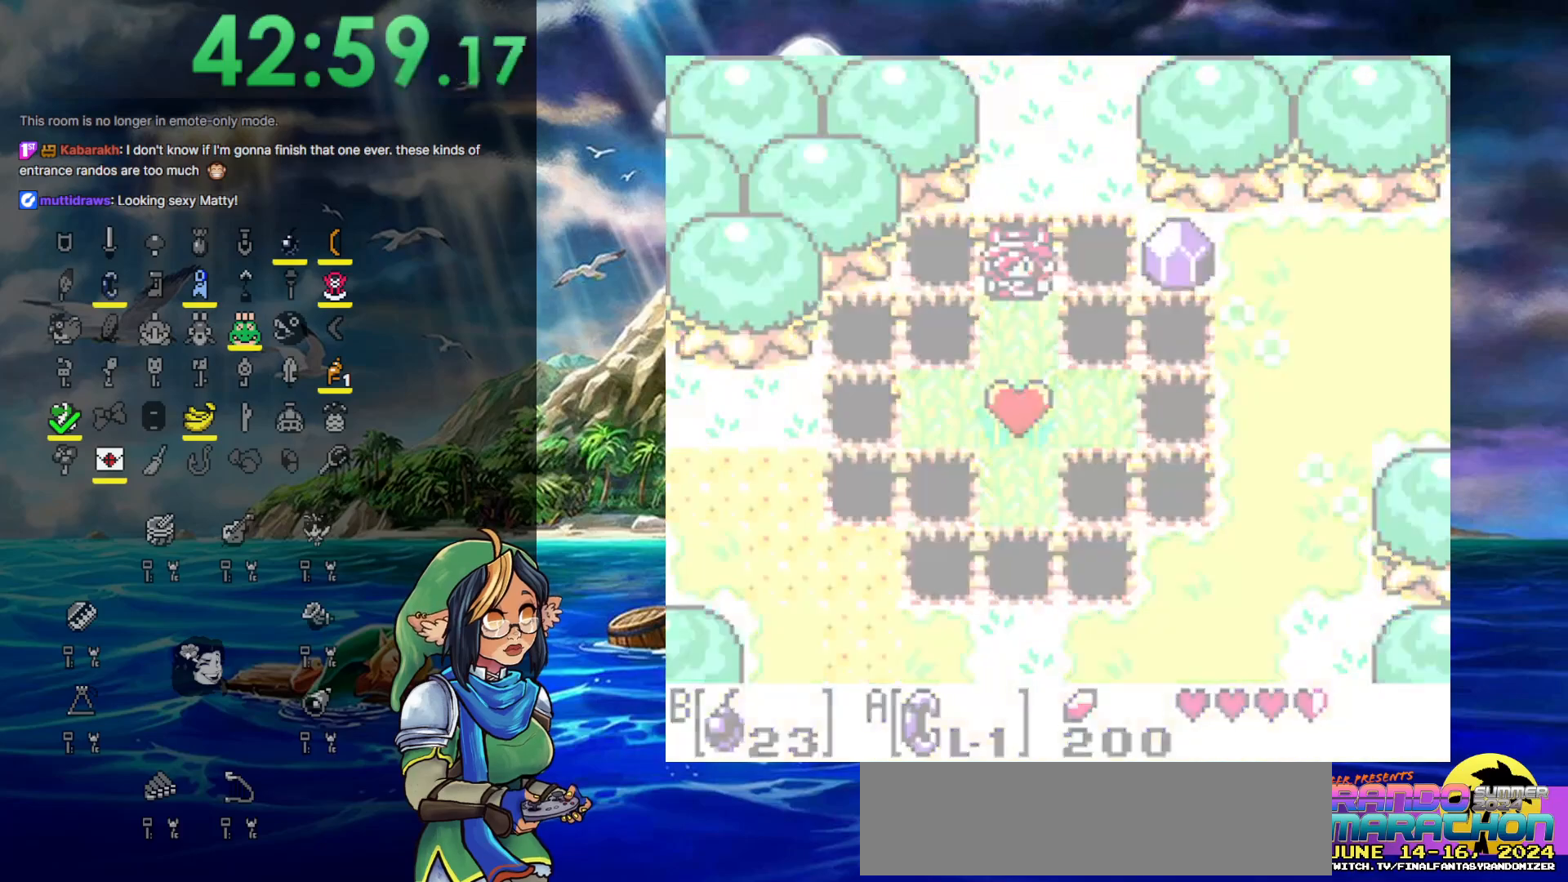
Gameplay with a controller (Nintendo layout); each line is a JSON object with the inputs held at the frame after it. "events" lists button and stick changes between this image and that frame as [ms after this image, input, new state], when the widget could be followed in between. Not read: DPAD_UP L3 R3 START.
{"buttons": ["DPAD_DOWN"], "events": []}
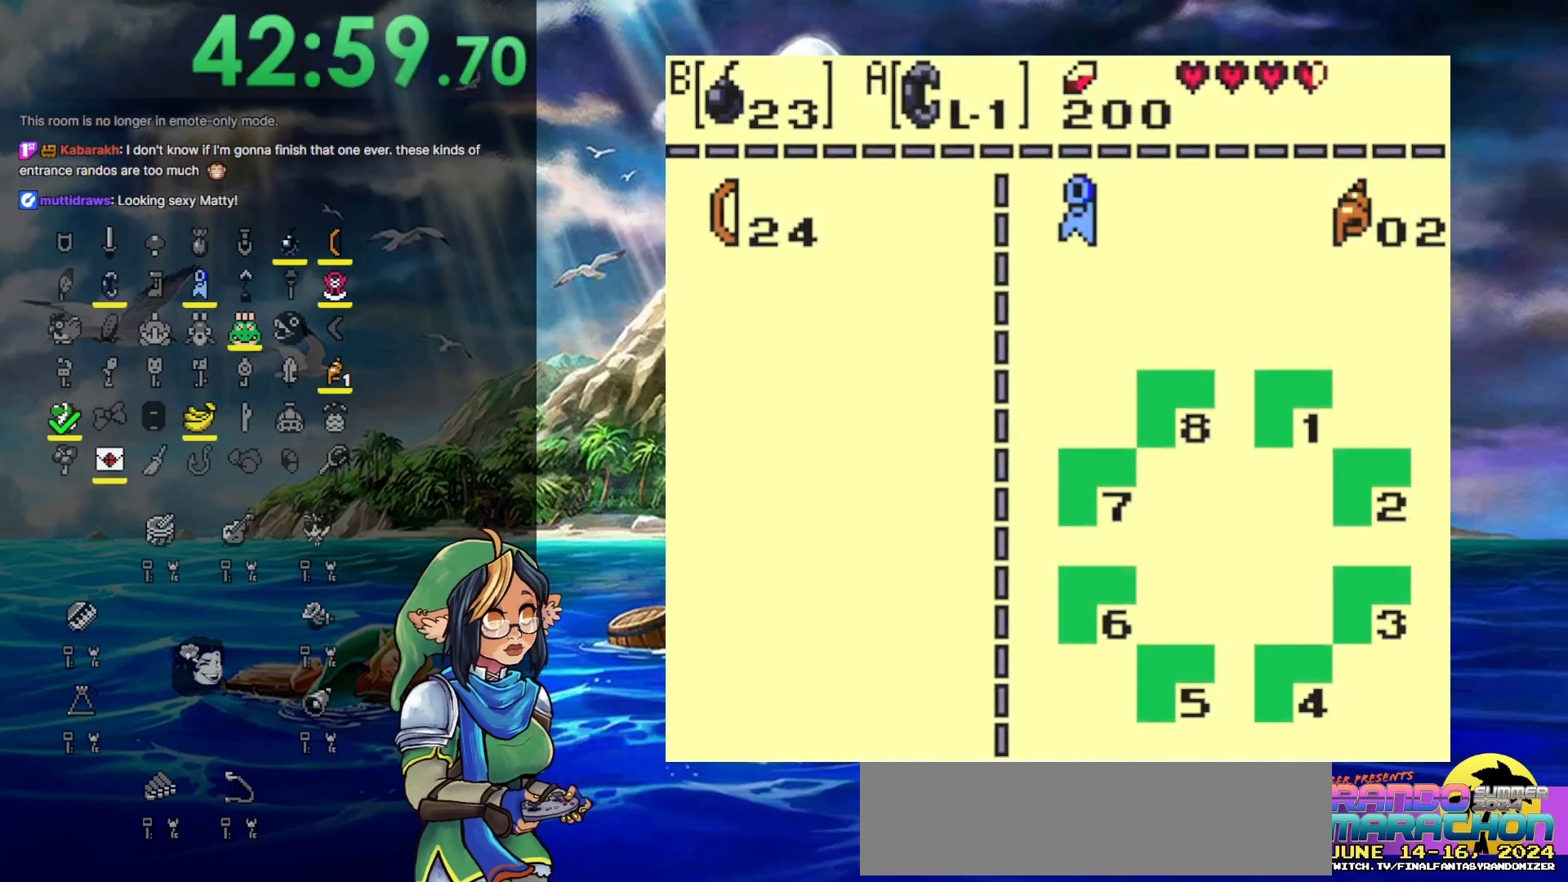
{"buttons": ["DPAD_DOWN"], "events": []}
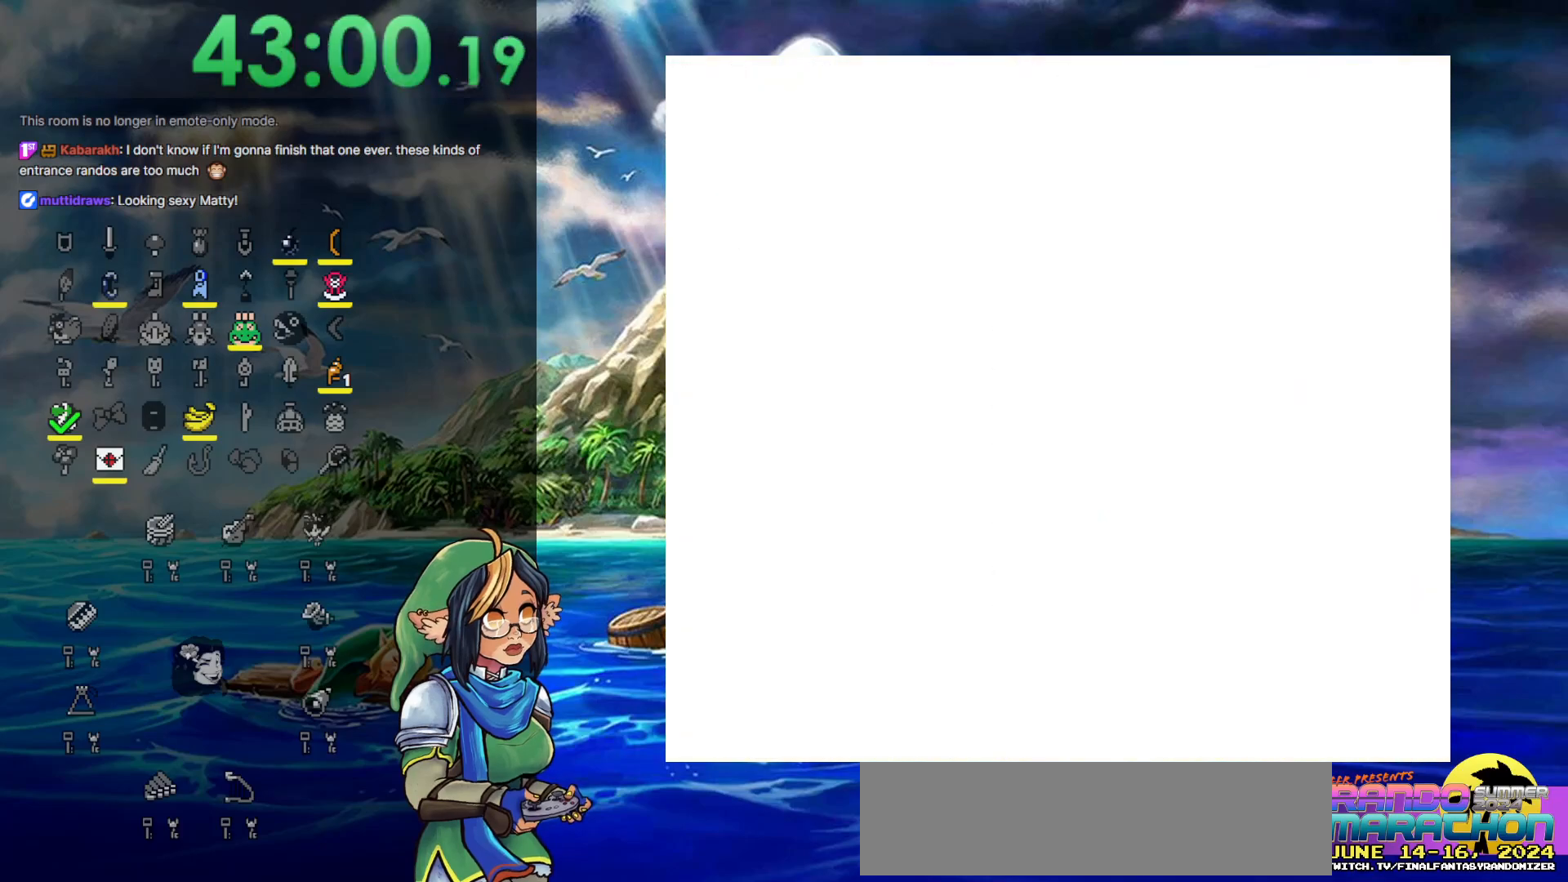
{"buttons": ["DPAD_DOWN"], "events": []}
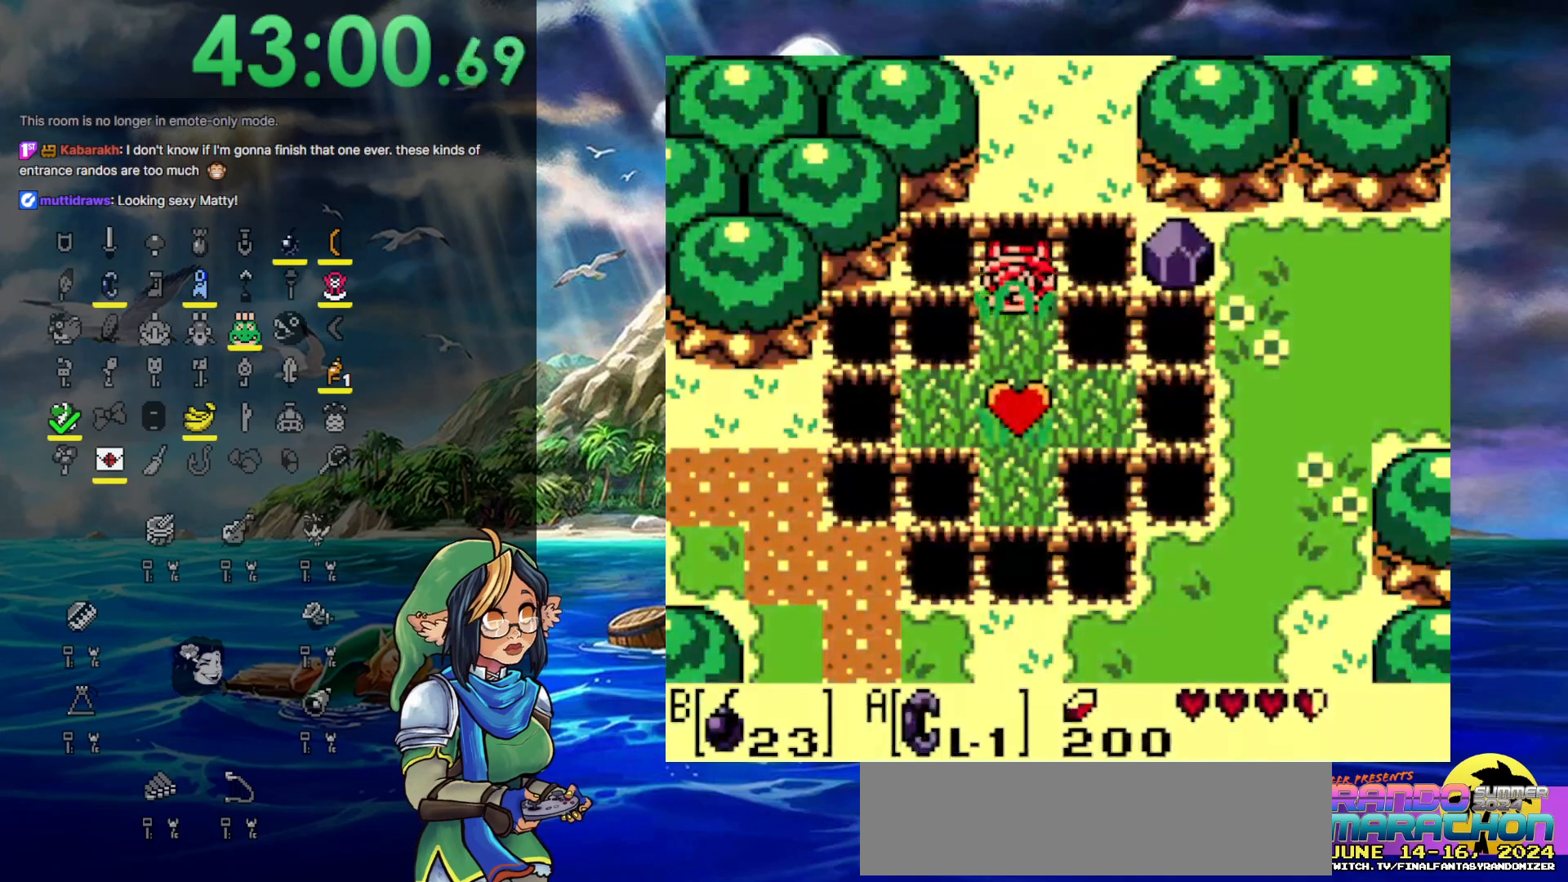
{"buttons": ["DPAD_DOWN"], "events": []}
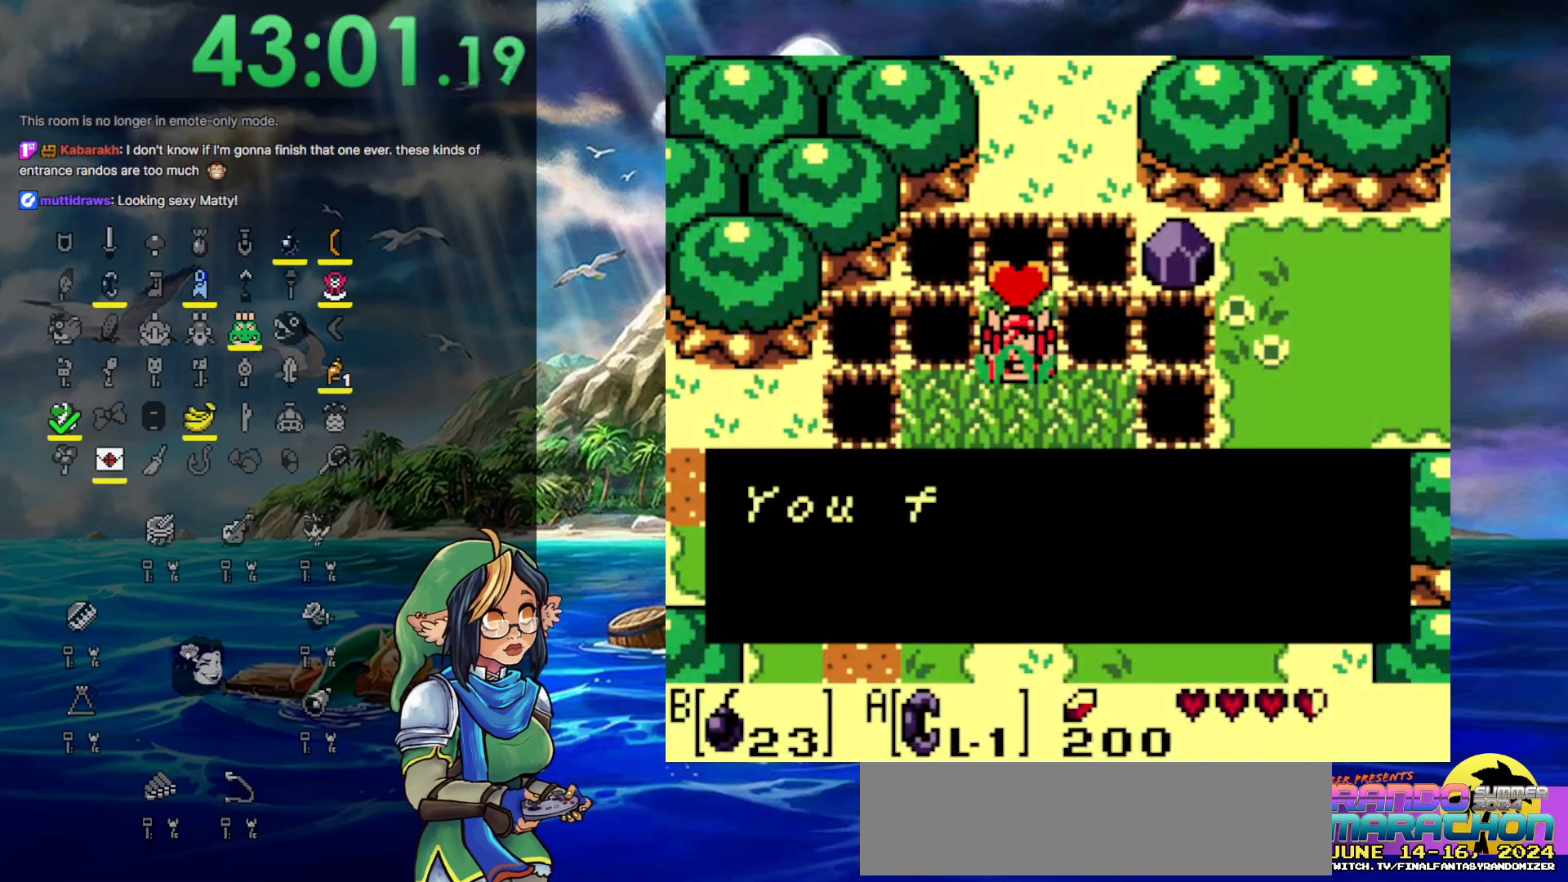
{"buttons": [], "events": [[417, "DPAD_DOWN", "up"]]}
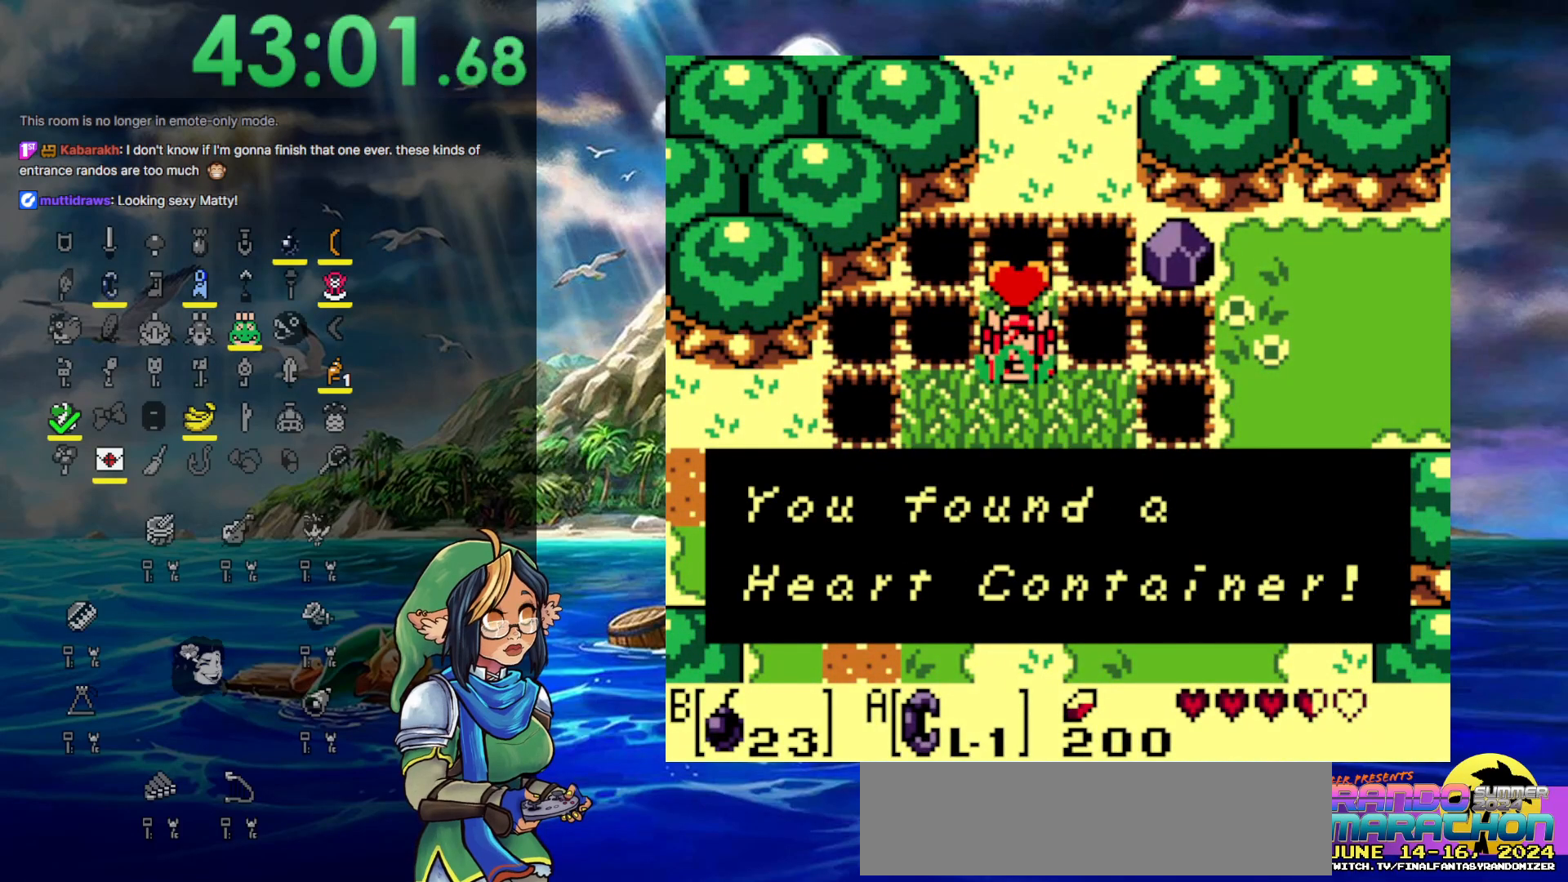
{"buttons": ["DPAD_DOWN"], "events": [[67, "A", "down"], [350, "A", "up"], [350, "DPAD_DOWN", "down"]]}
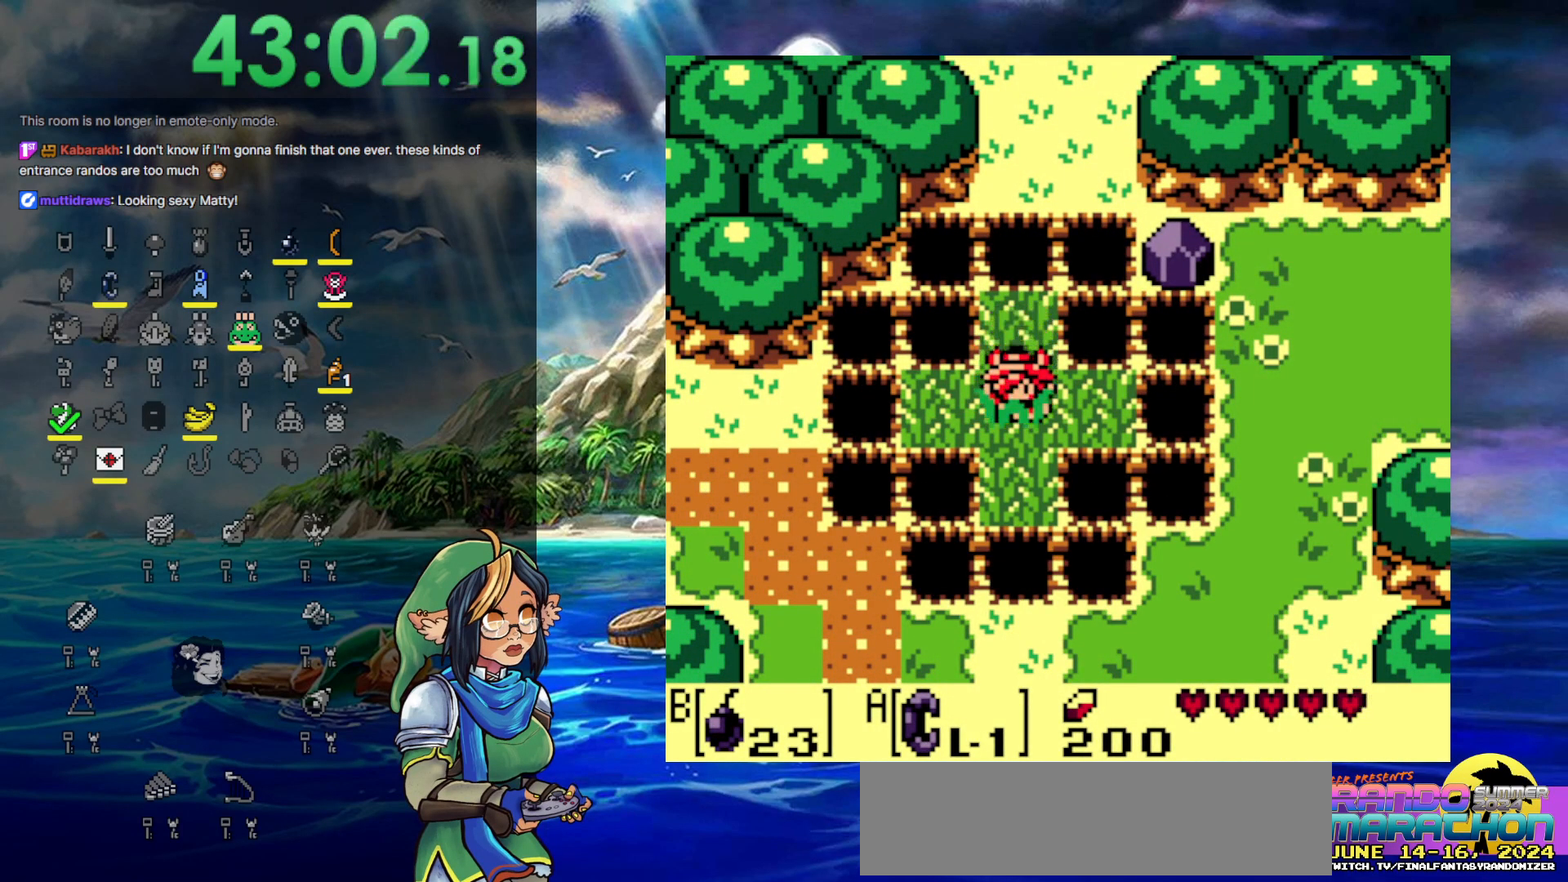
{"buttons": [], "events": [[100, "DPAD_LEFT", "down"], [133, "DPAD_DOWN", "up"], [500, "DPAD_LEFT", "up"]]}
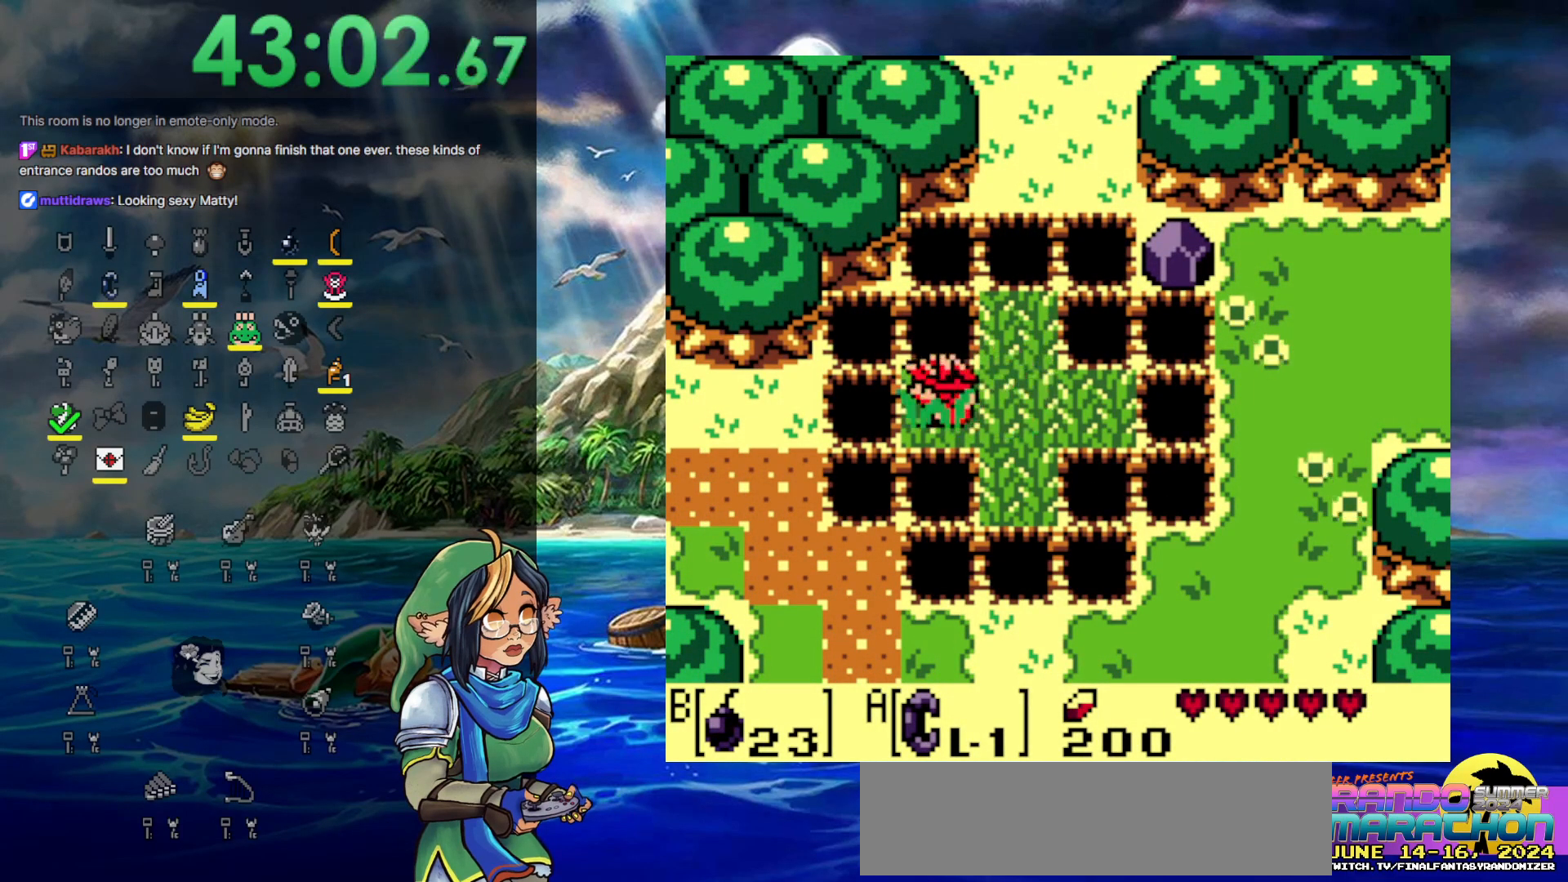
{"buttons": [], "events": []}
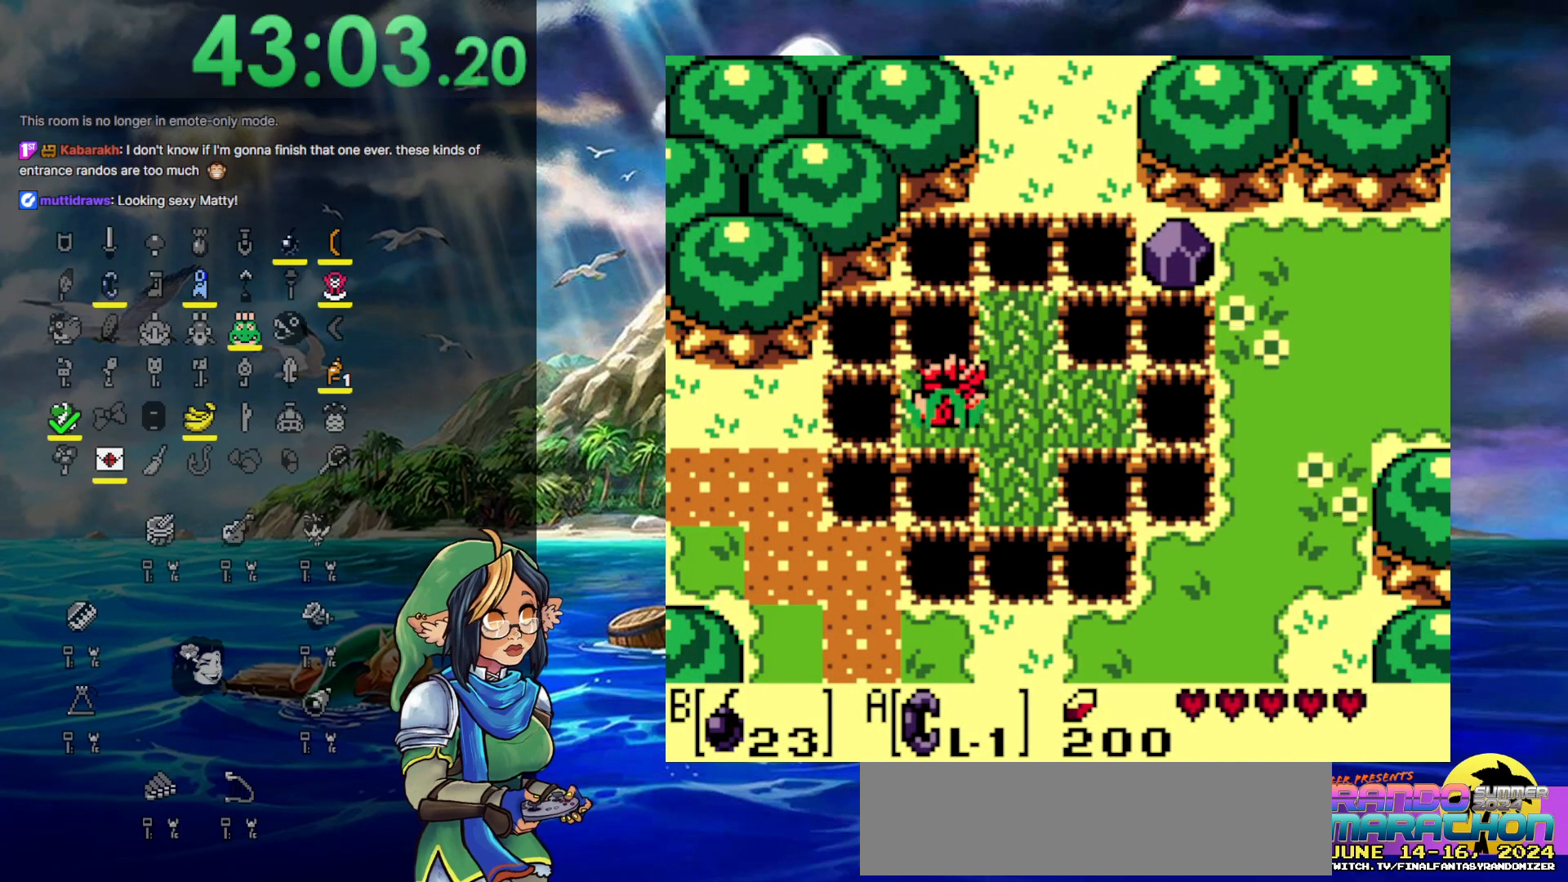
{"buttons": [], "events": [[17, "DPAD_RIGHT", "down"], [117, "DPAD_DOWN", "down"], [267, "DPAD_RIGHT", "up"], [467, "DPAD_DOWN", "up"]]}
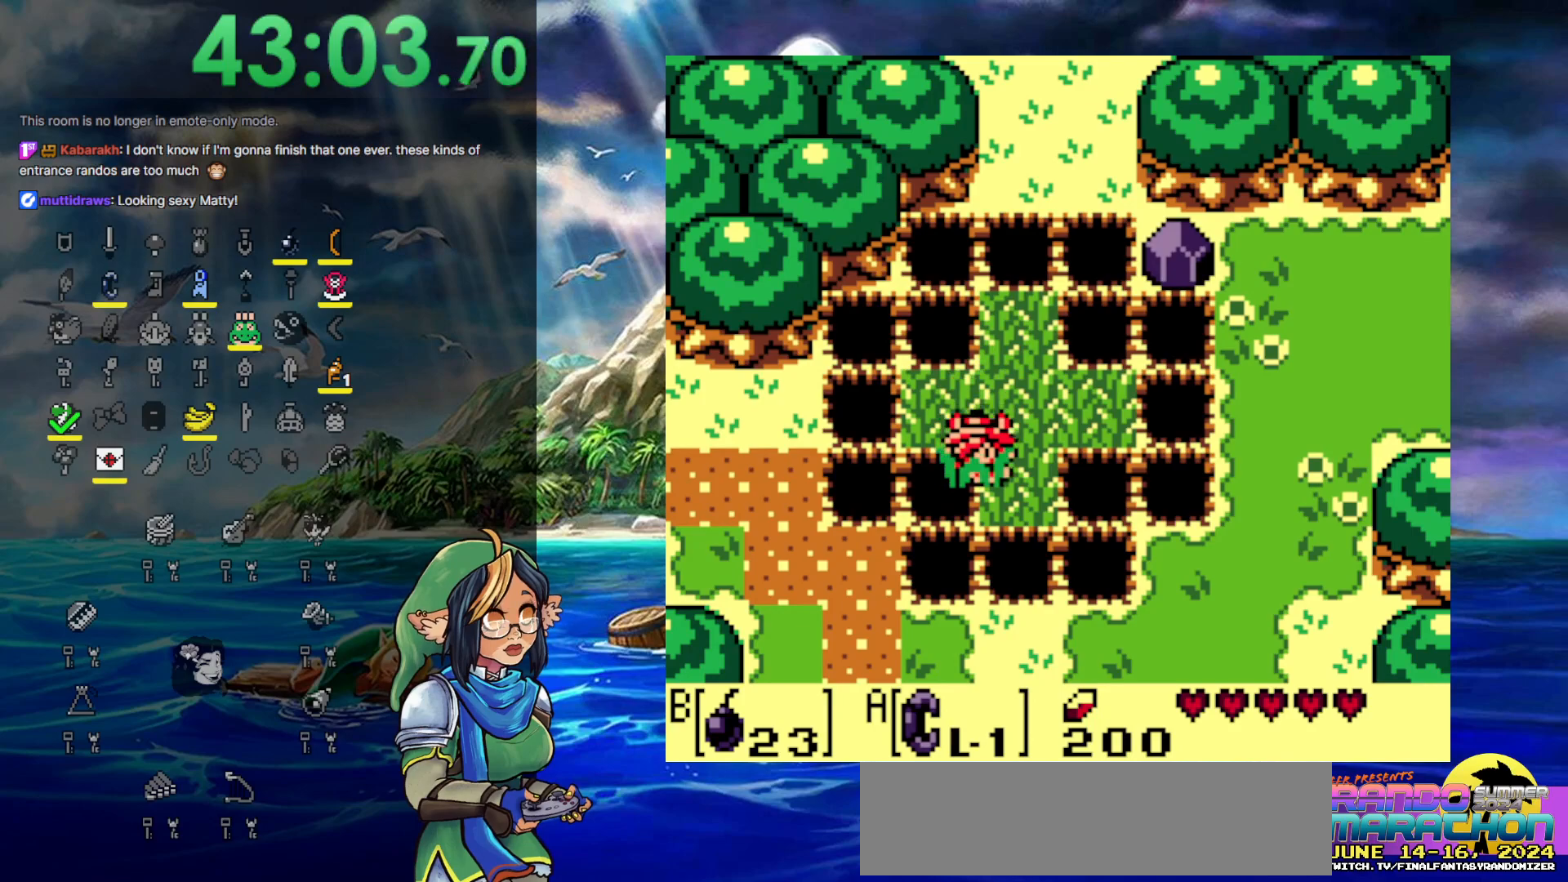
{"buttons": ["DPAD_DOWN"], "events": [[333, "DPAD_DOWN", "down"]]}
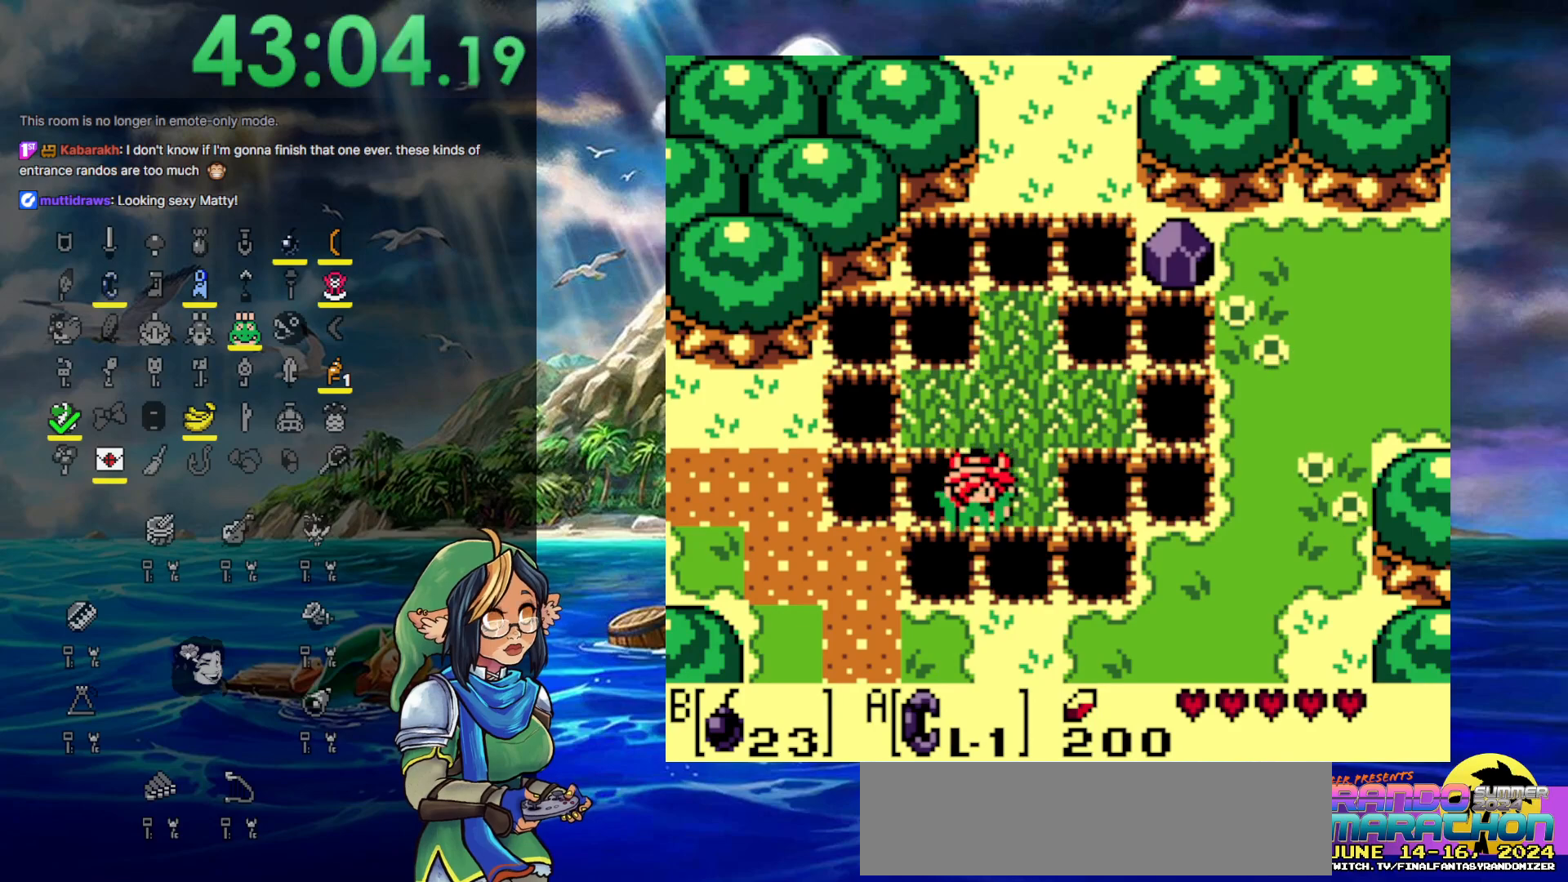
{"buttons": ["DPAD_DOWN"], "events": [[67, "DPAD_DOWN", "up"], [500, "DPAD_DOWN", "down"]]}
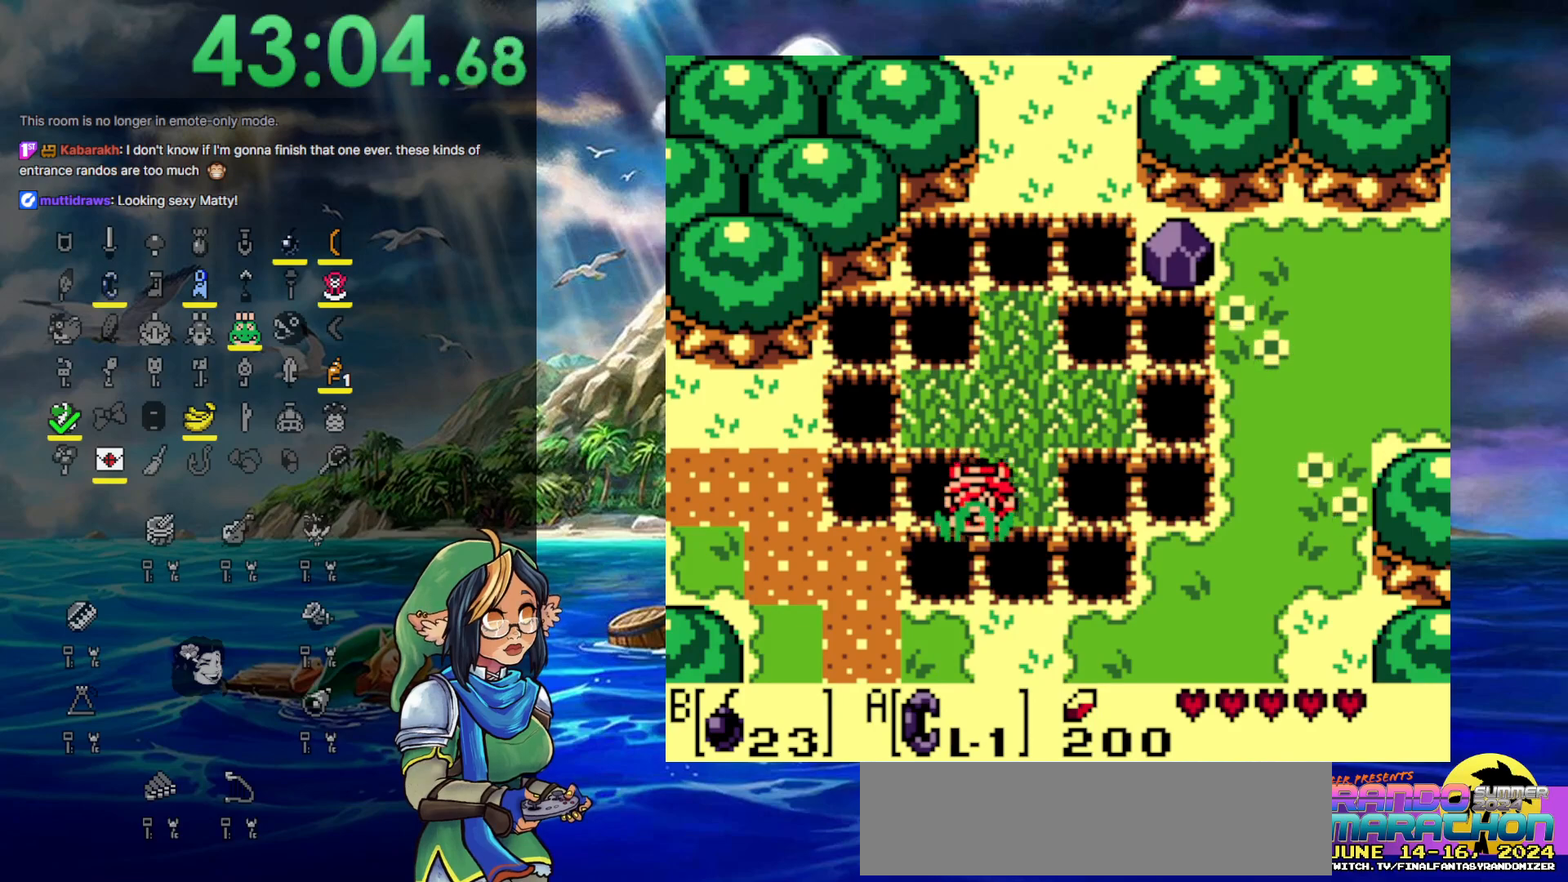
{"buttons": ["DPAD_DOWN"], "events": []}
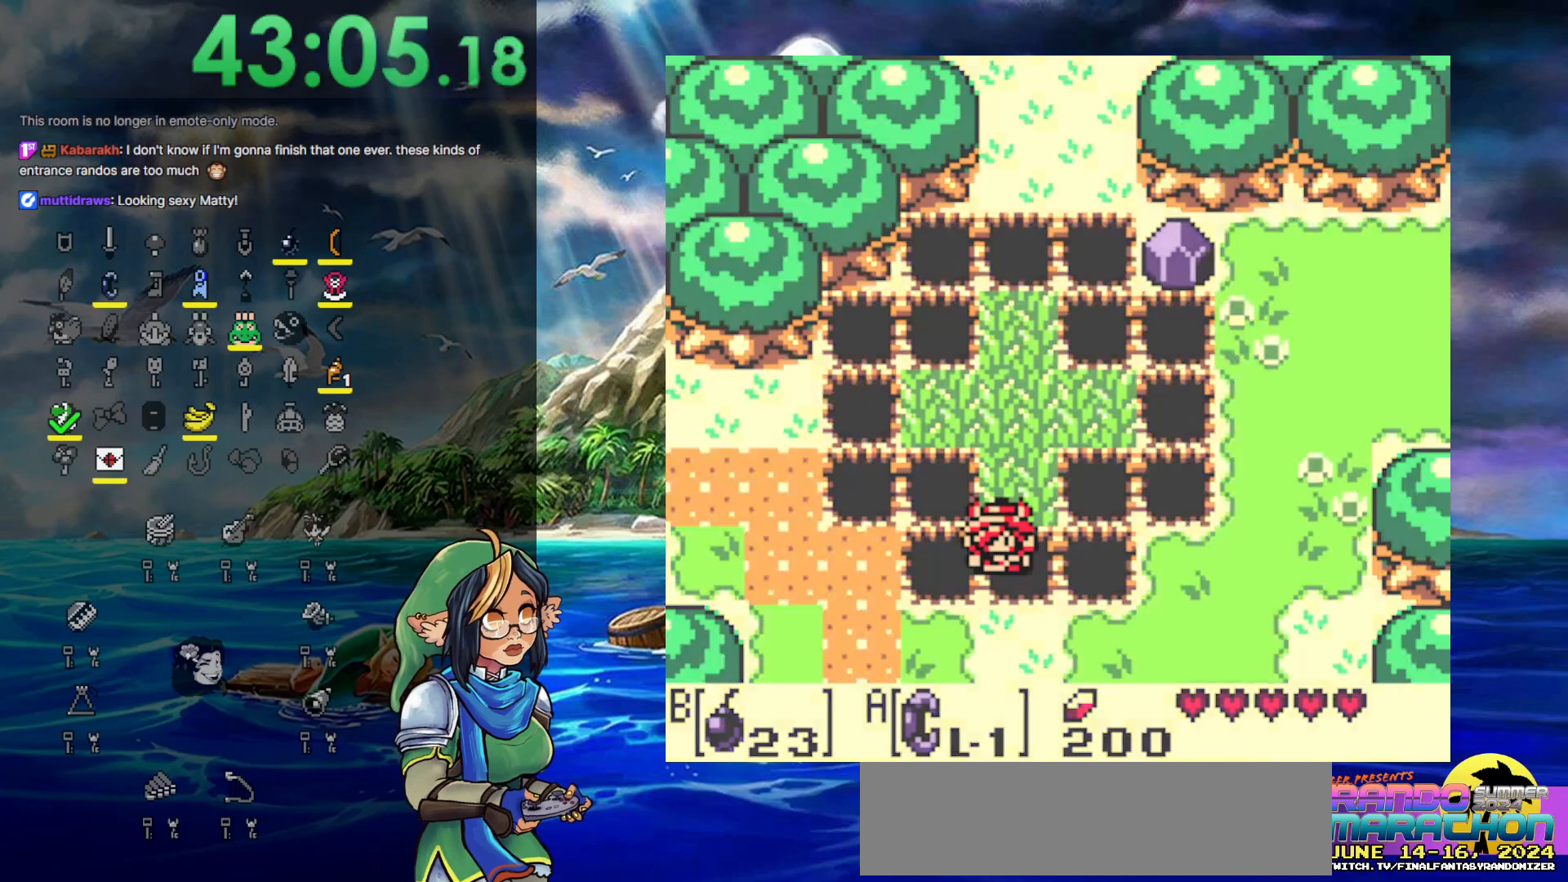
{"buttons": [], "events": [[283, "DPAD_DOWN", "up"]]}
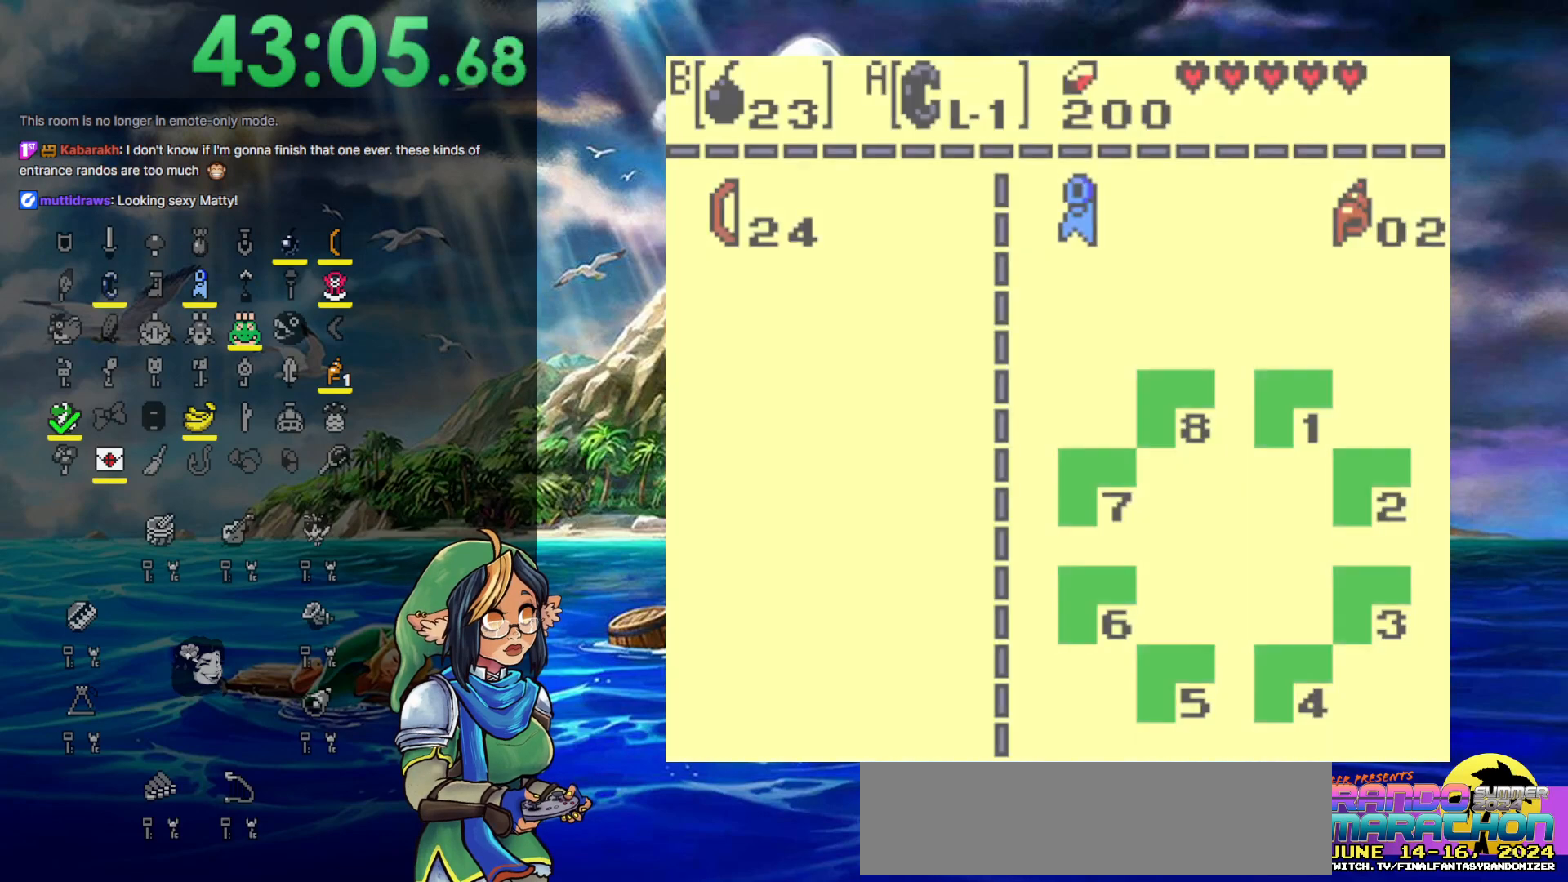
{"buttons": [], "events": []}
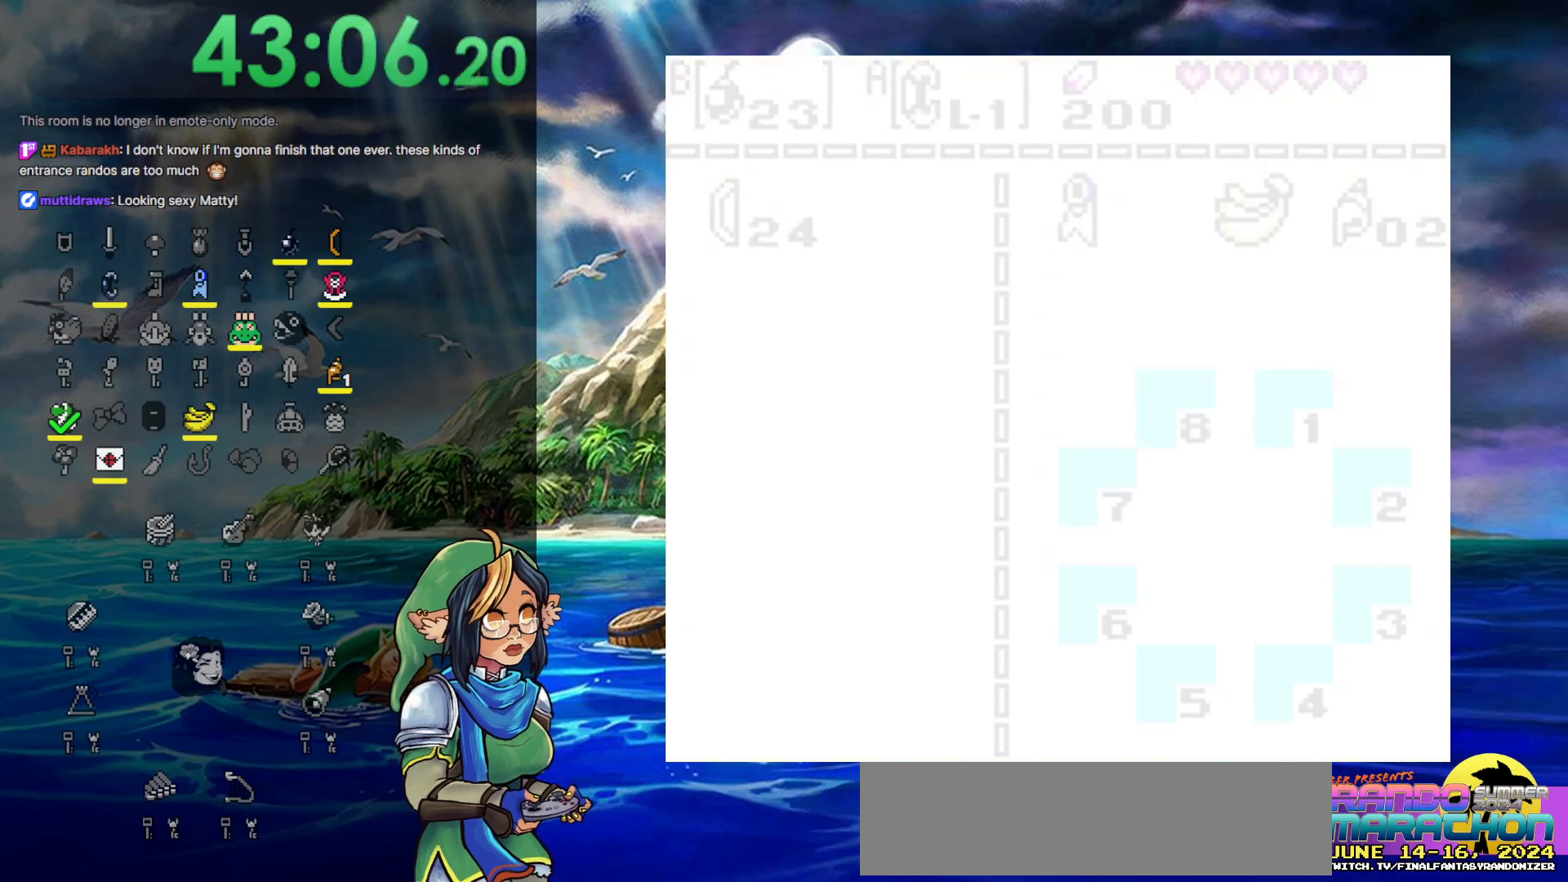
{"buttons": ["DPAD_DOWN"], "events": [[33, "DPAD_DOWN", "down"]]}
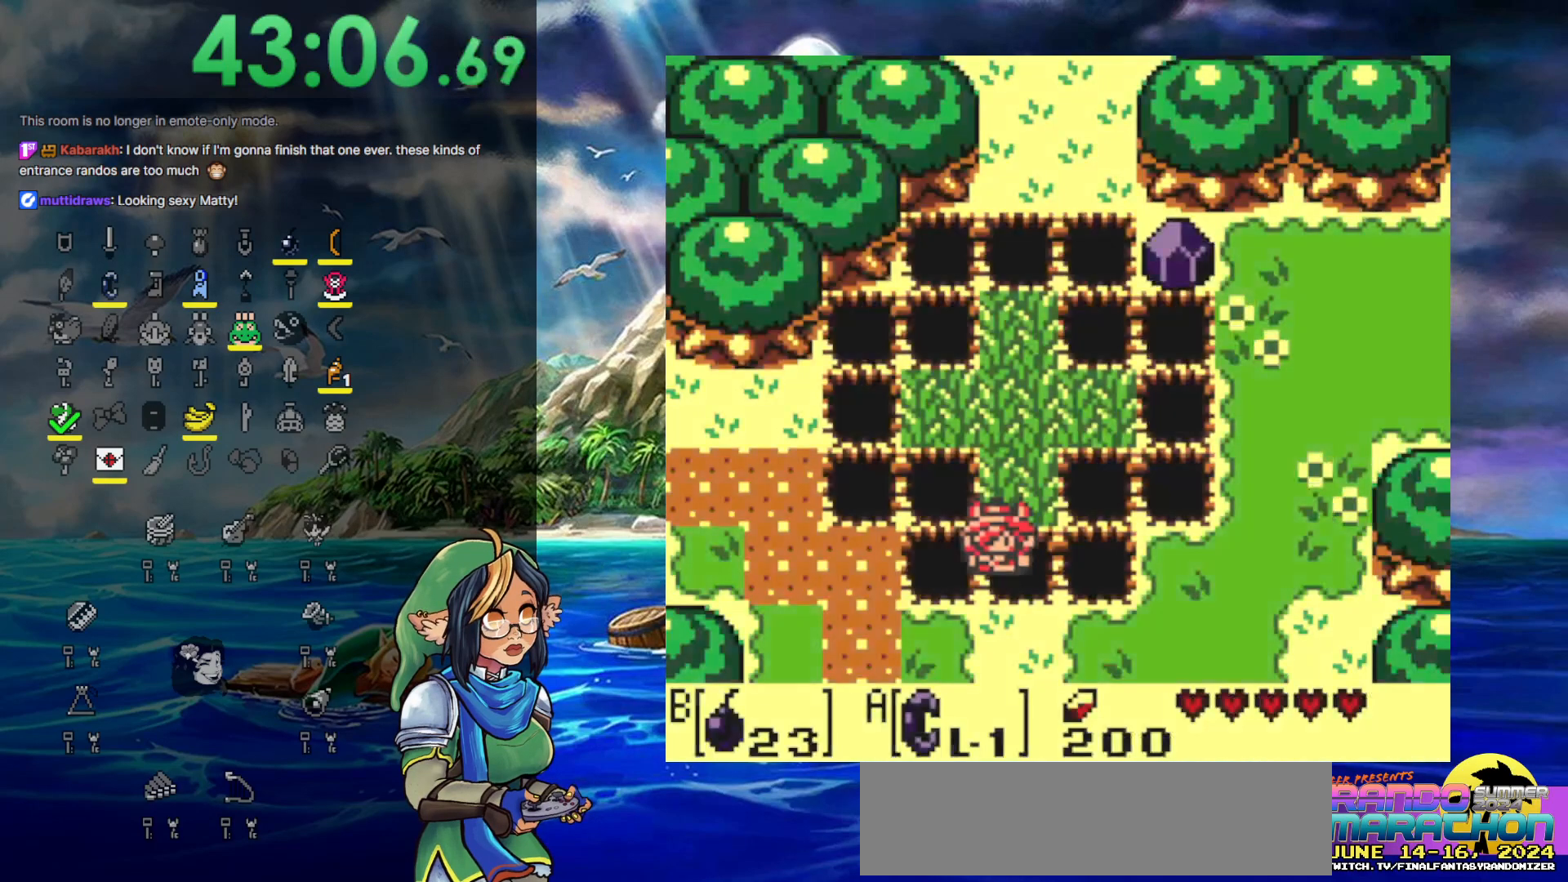
{"buttons": ["DPAD_DOWN"], "events": []}
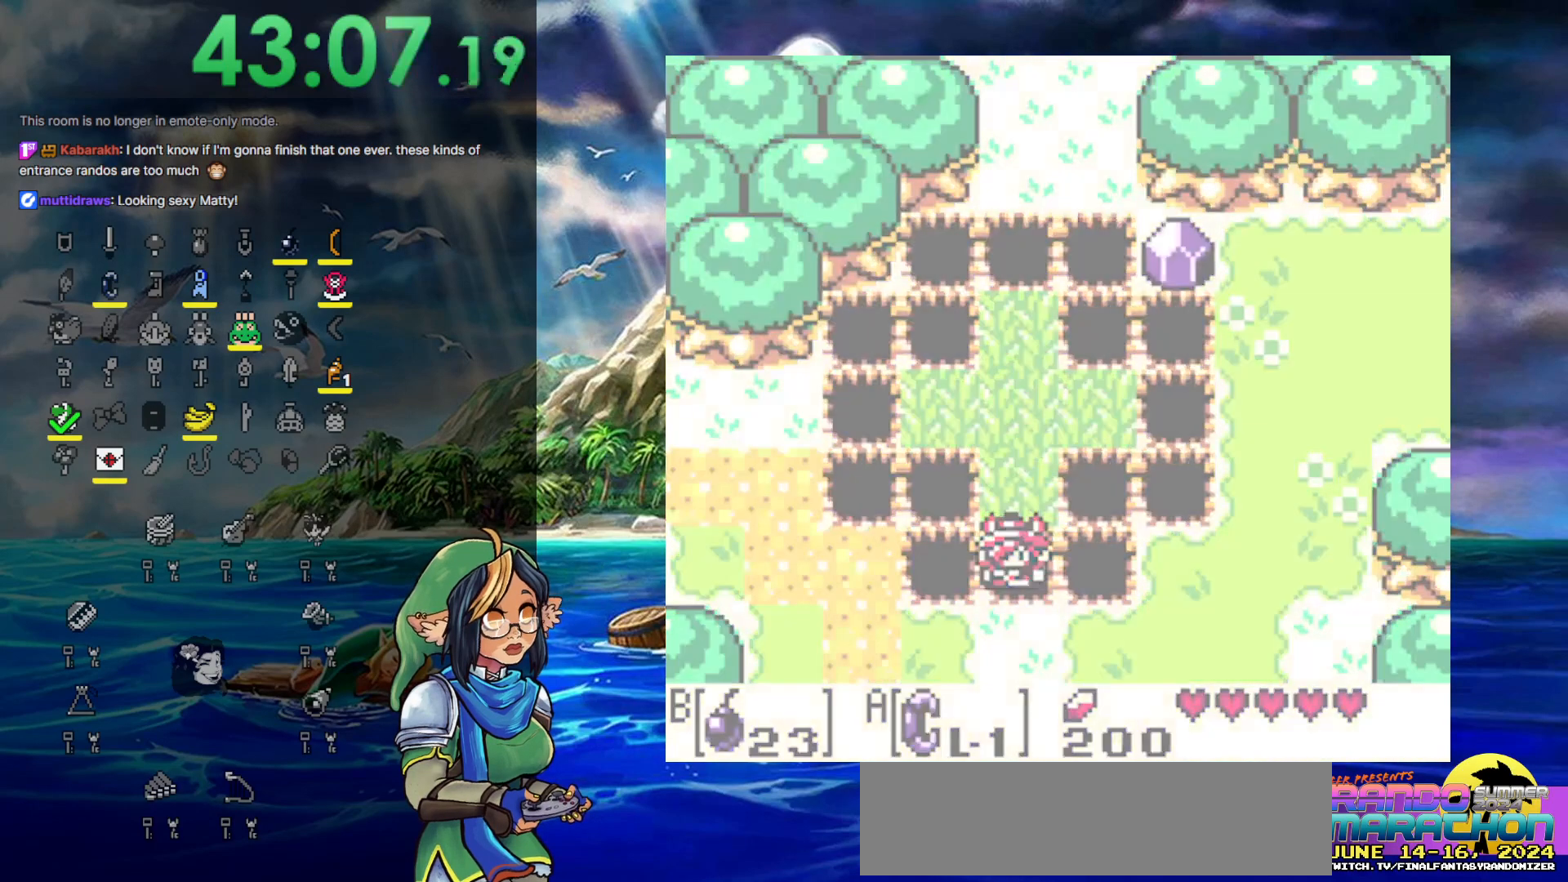
{"buttons": ["DPAD_DOWN"], "events": []}
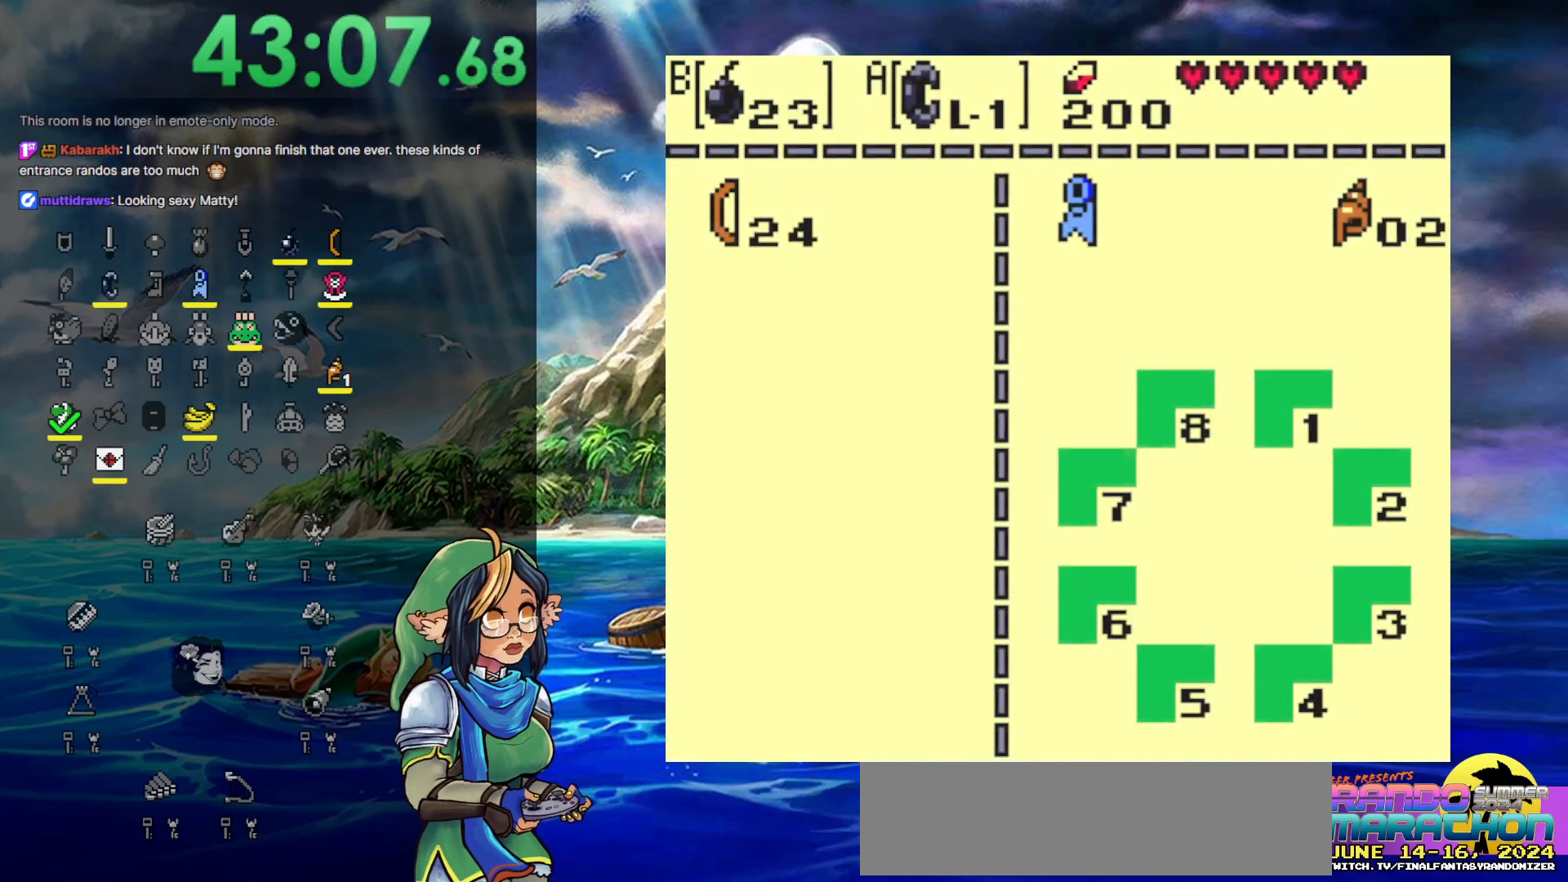
{"buttons": ["DPAD_DOWN"], "events": []}
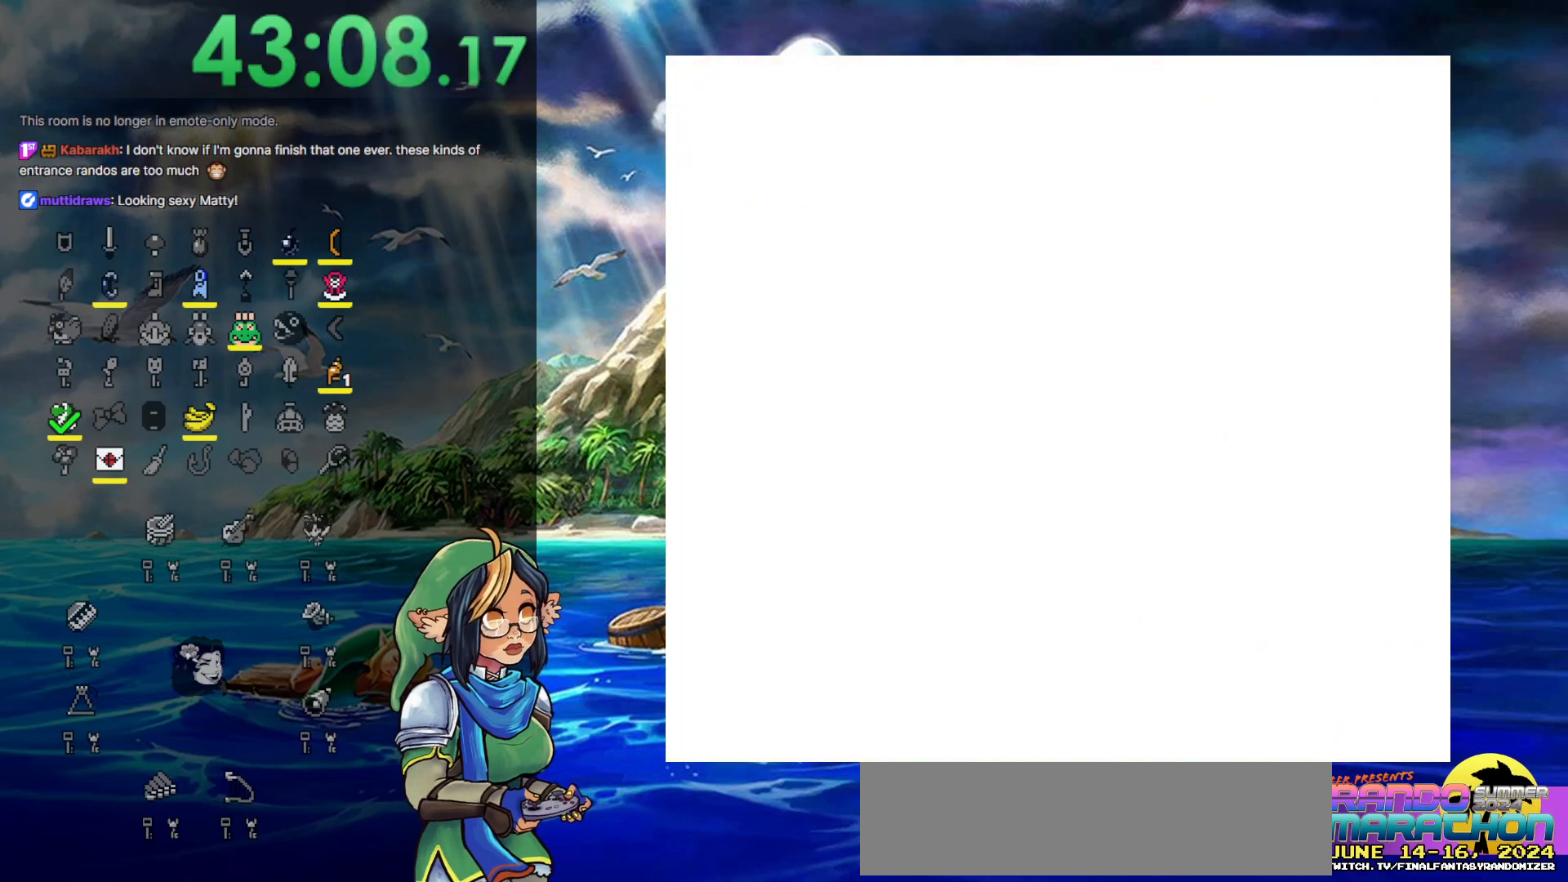
{"buttons": ["DPAD_DOWN"], "events": []}
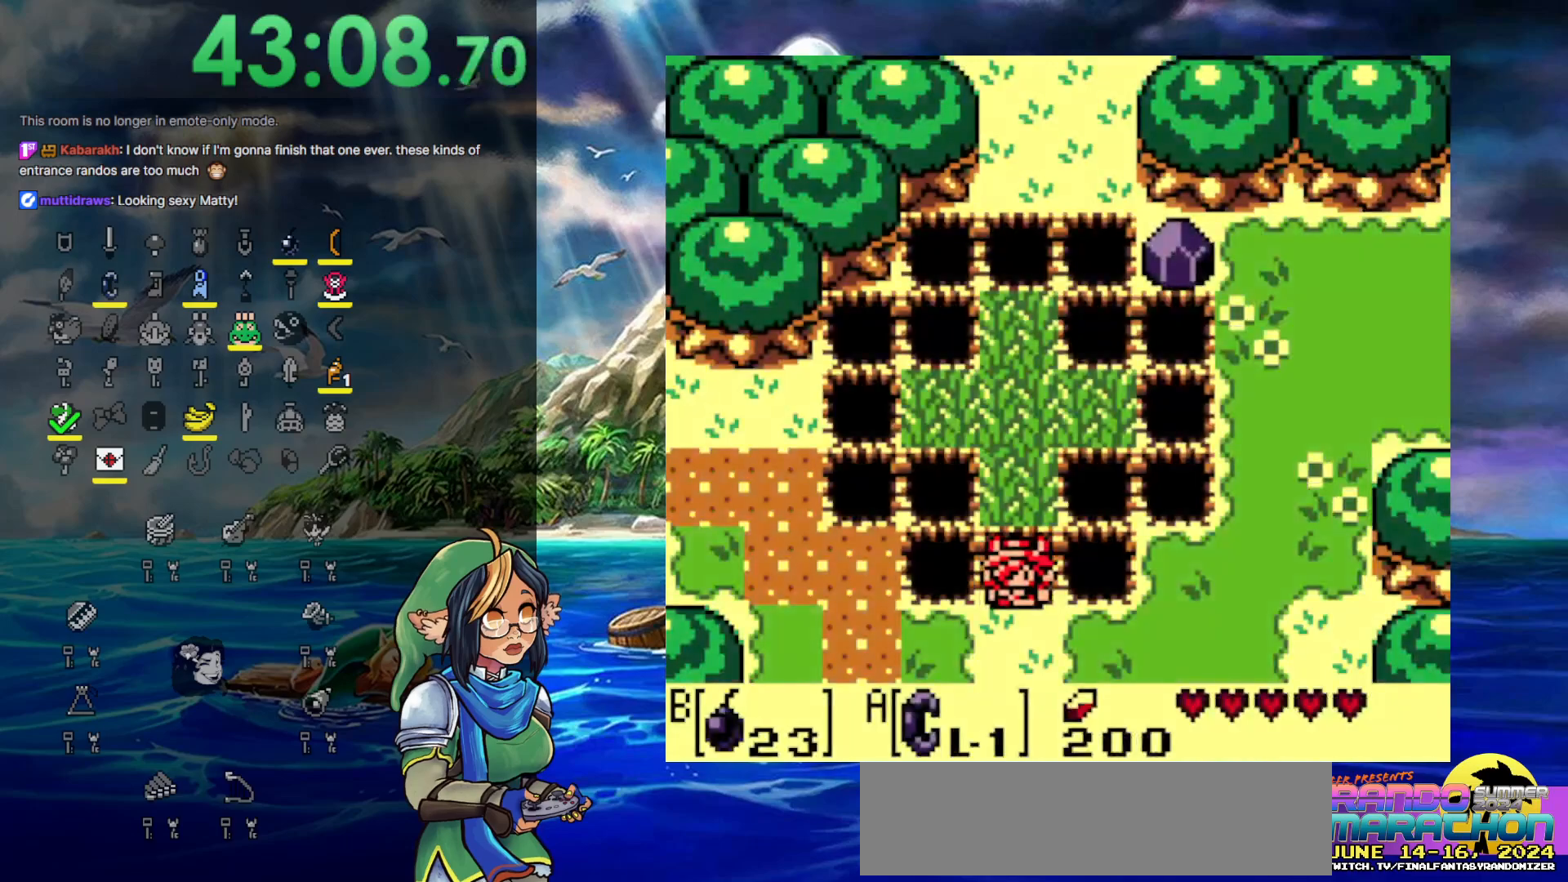
{"buttons": ["DPAD_DOWN"], "events": []}
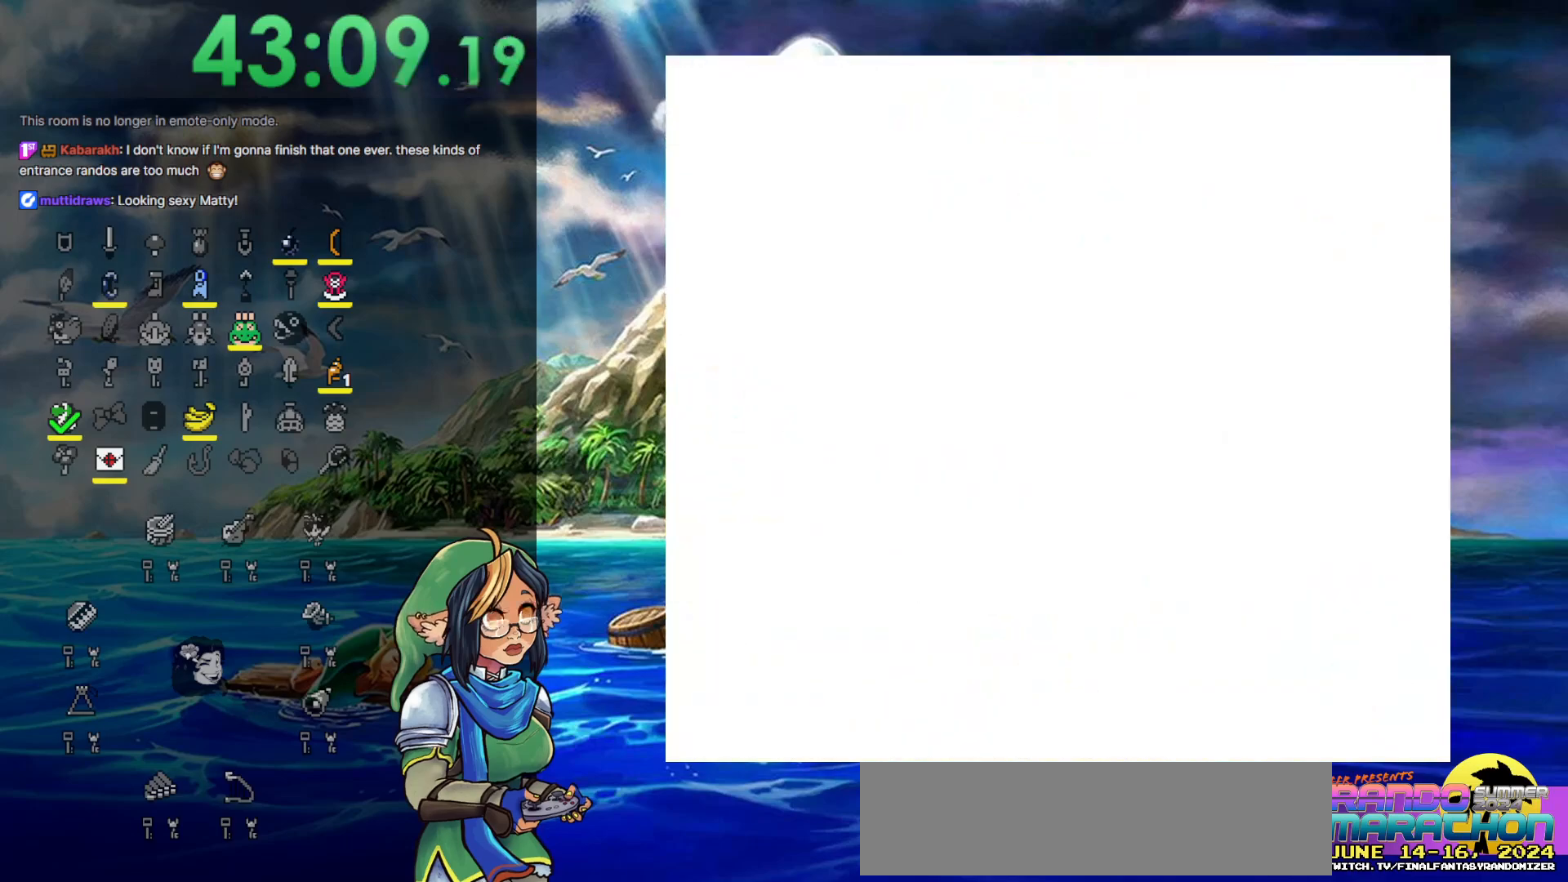
{"buttons": ["DPAD_DOWN"], "events": []}
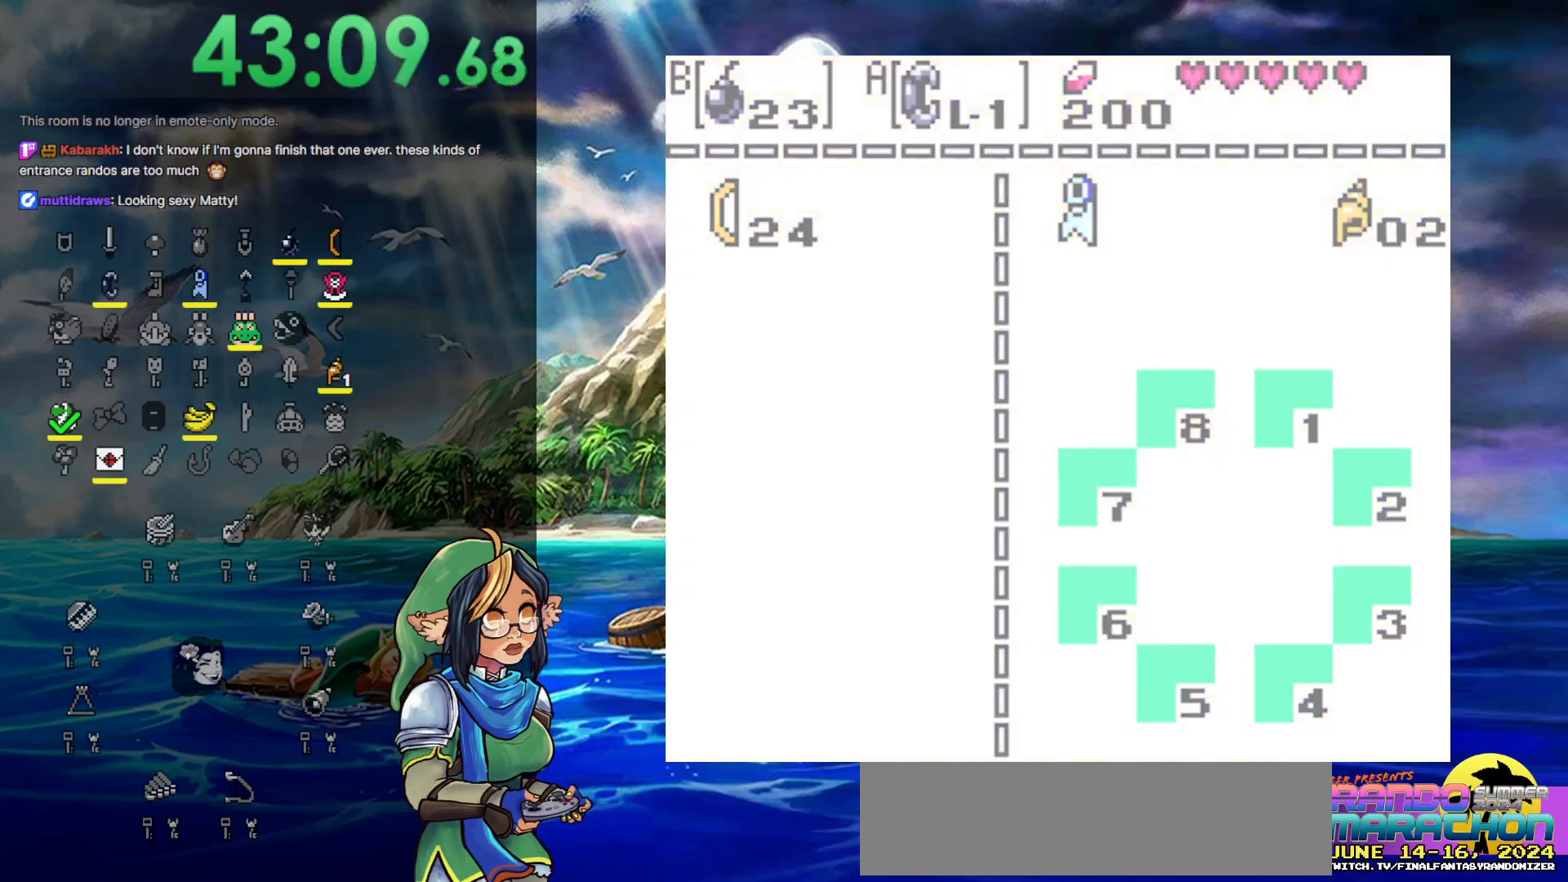
{"buttons": ["DPAD_DOWN"], "events": []}
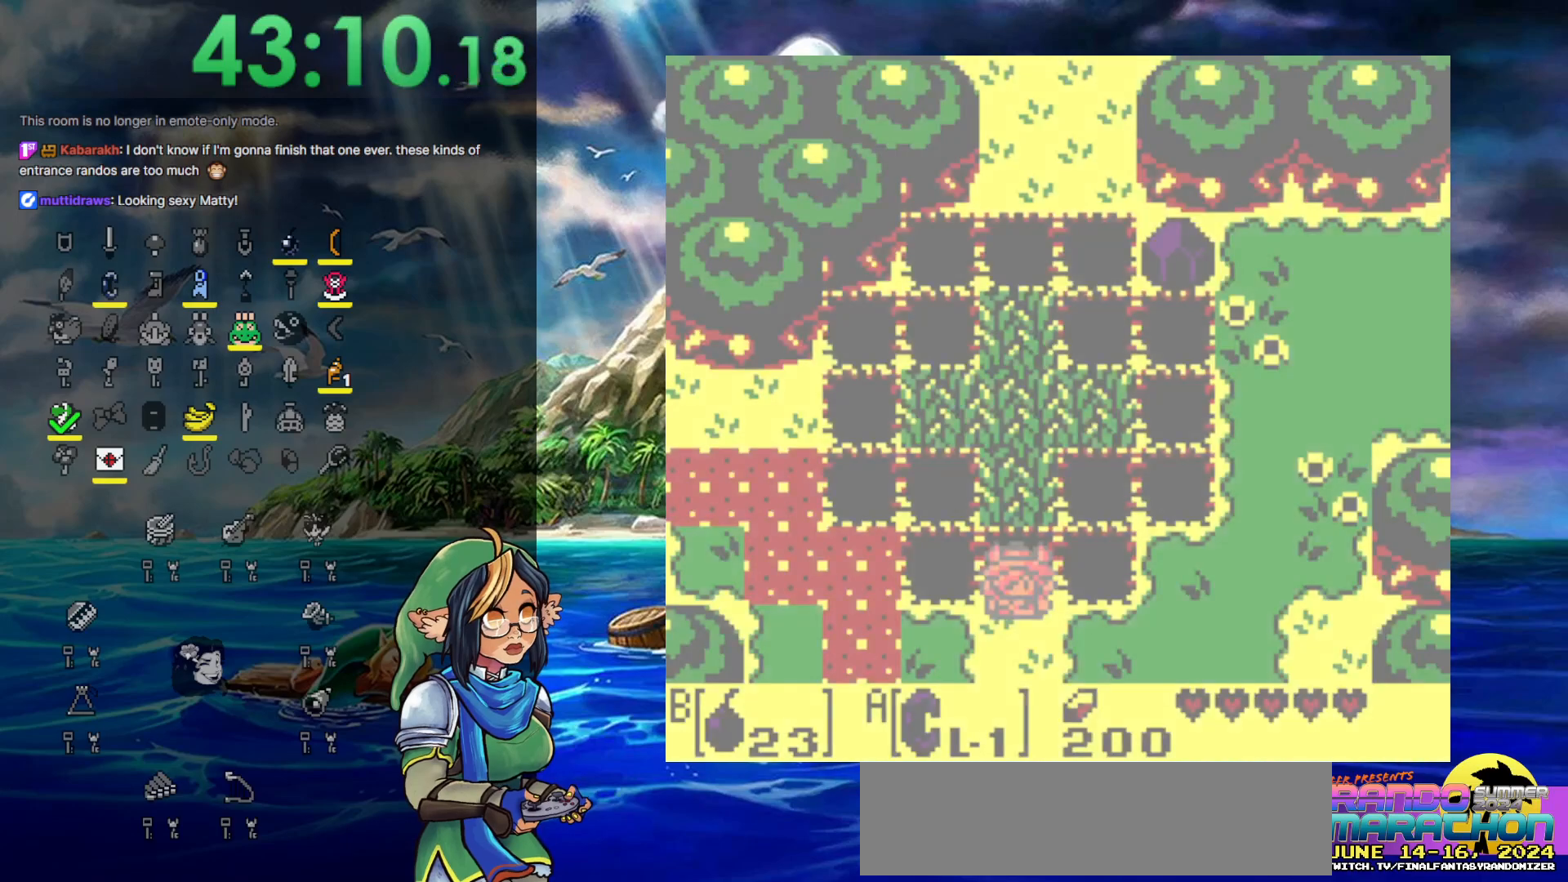
{"buttons": ["DPAD_DOWN"], "events": []}
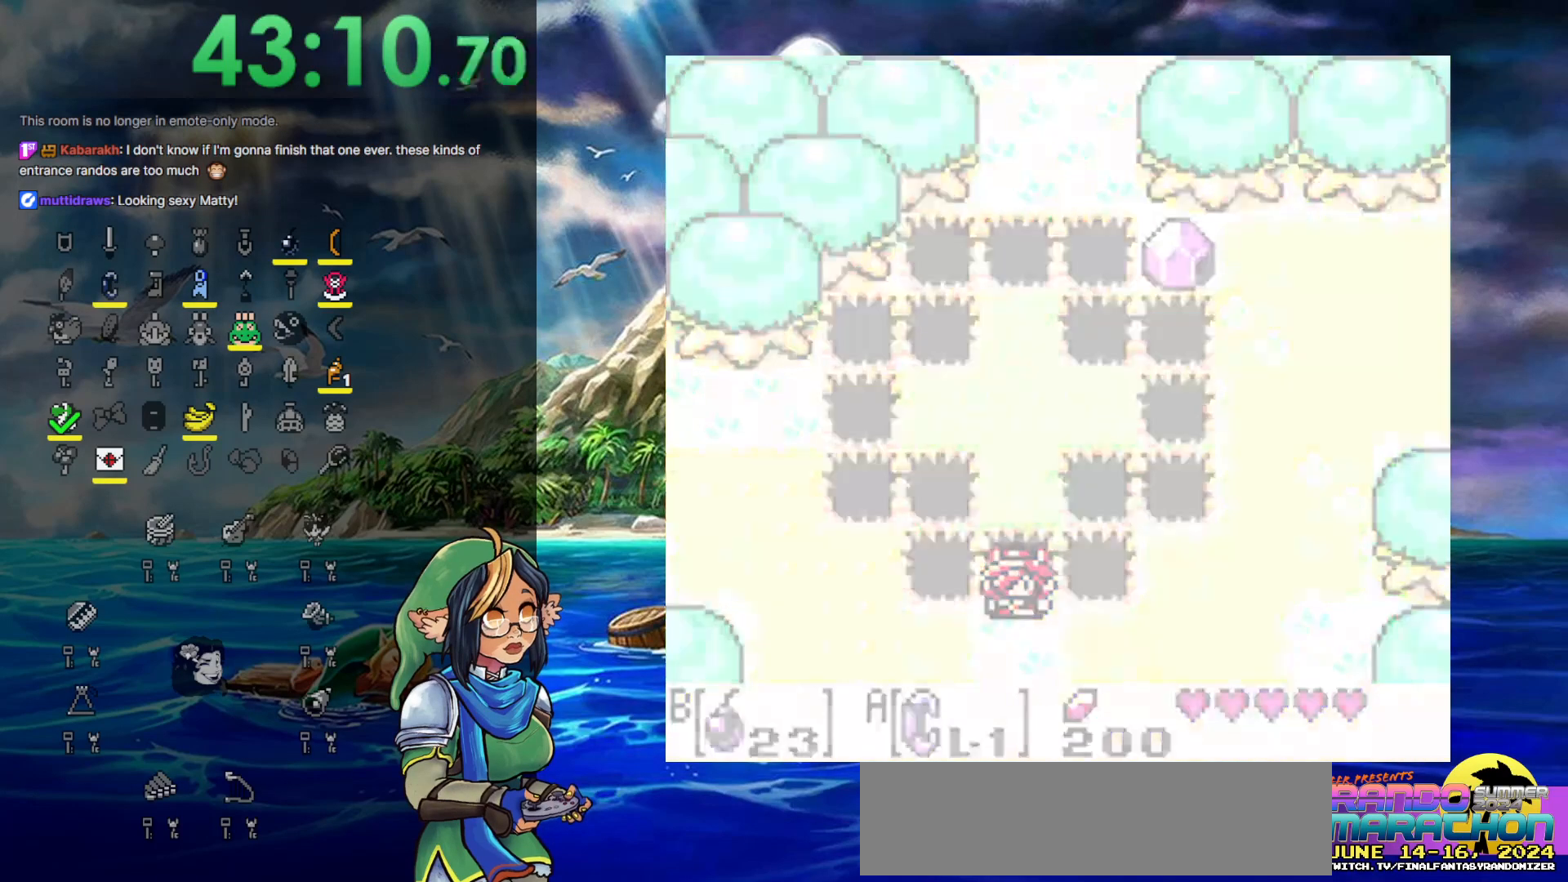
{"buttons": ["DPAD_DOWN"], "events": []}
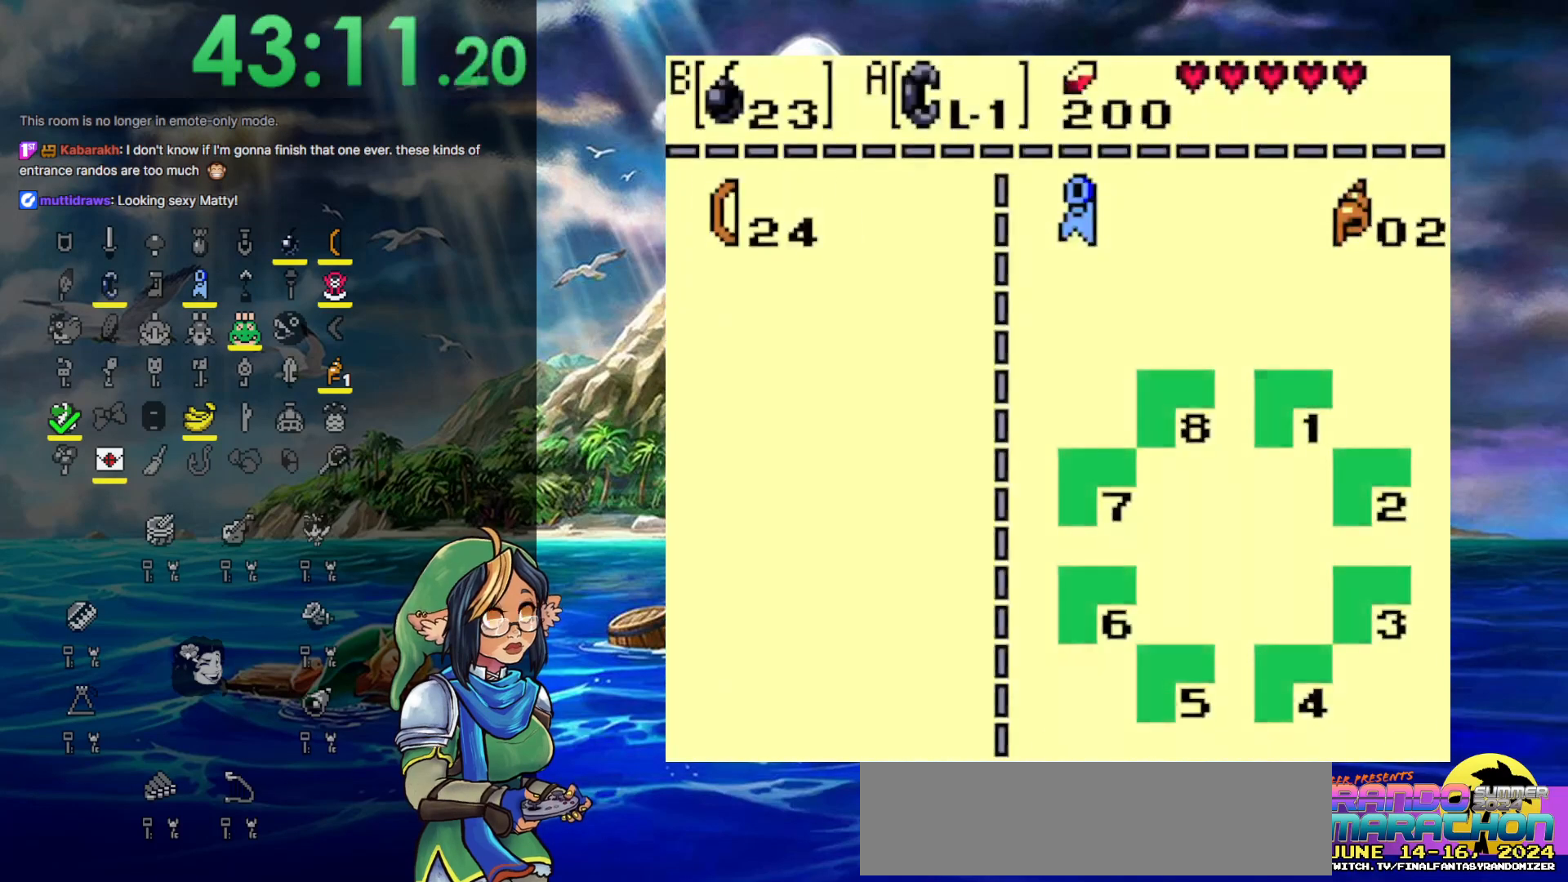
{"buttons": ["DPAD_DOWN"], "events": []}
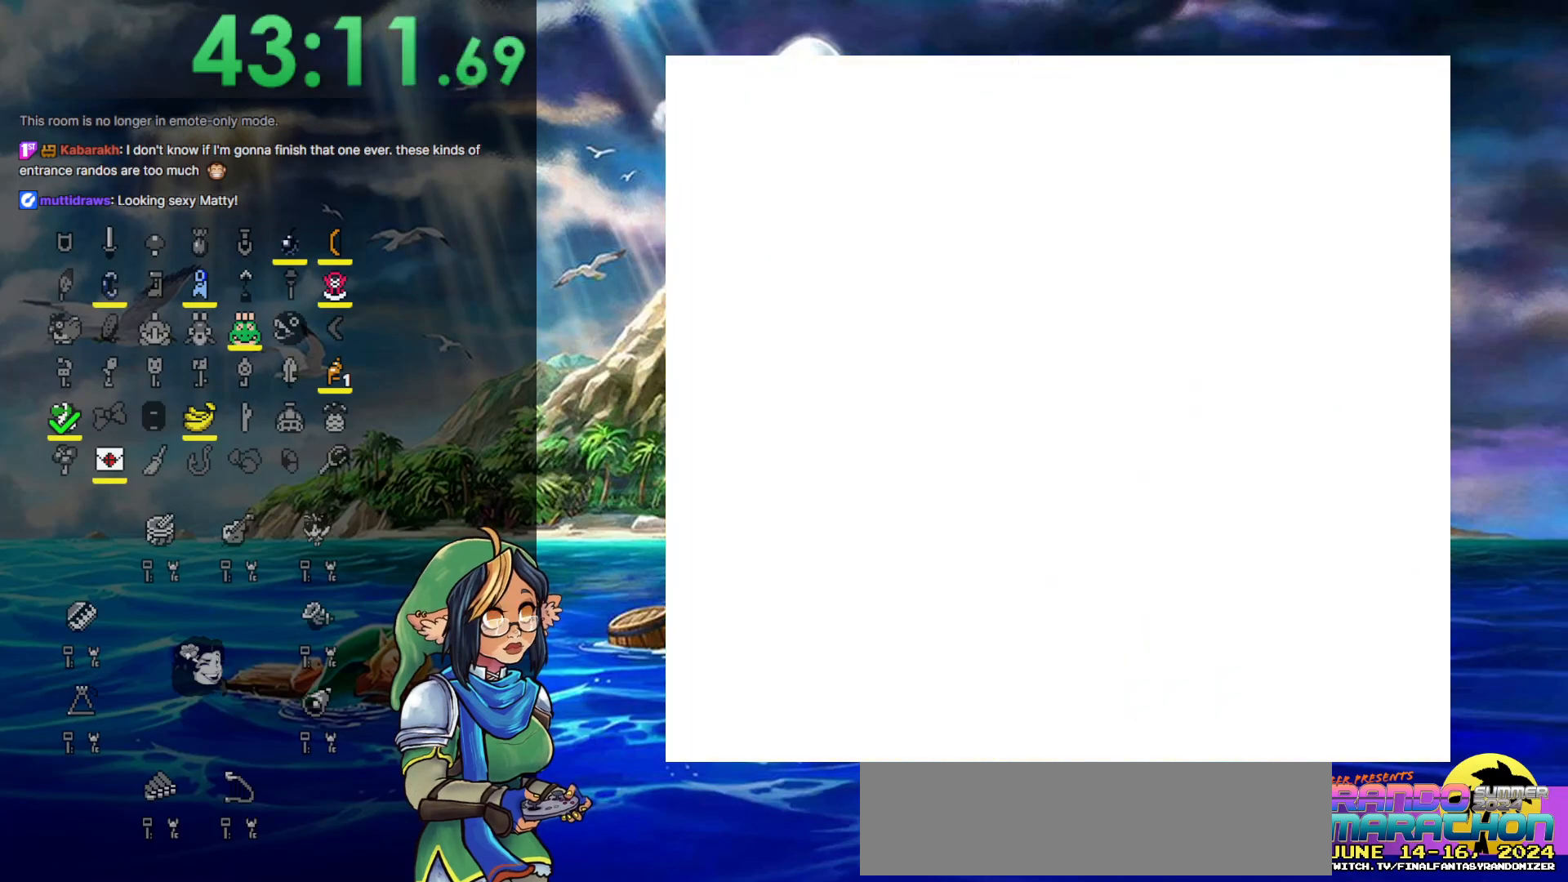
{"buttons": ["DPAD_DOWN"], "events": []}
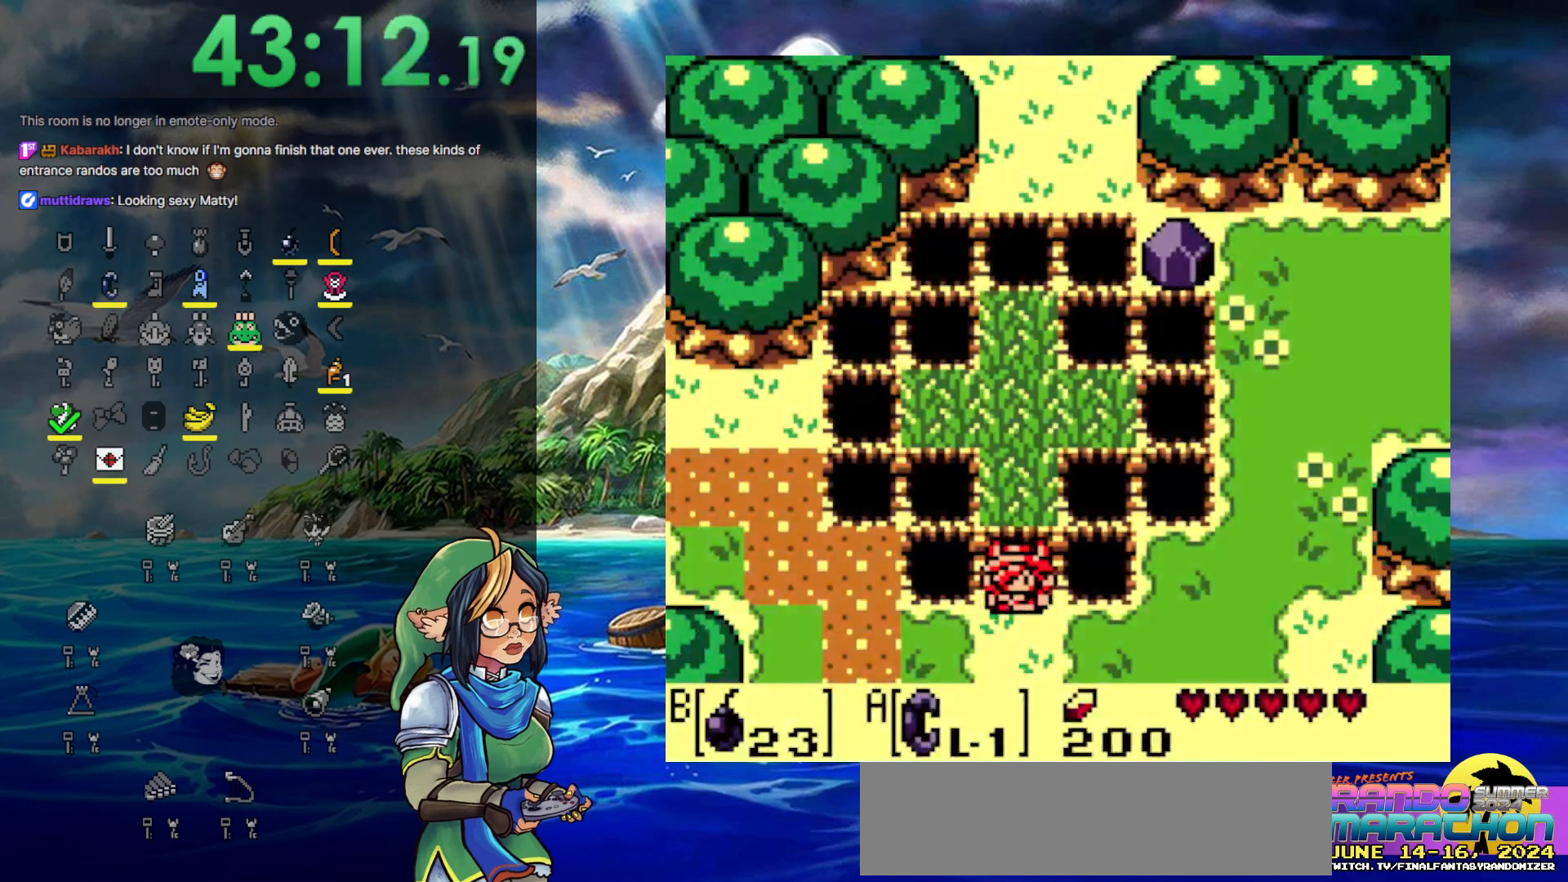
{"buttons": ["DPAD_DOWN"], "events": []}
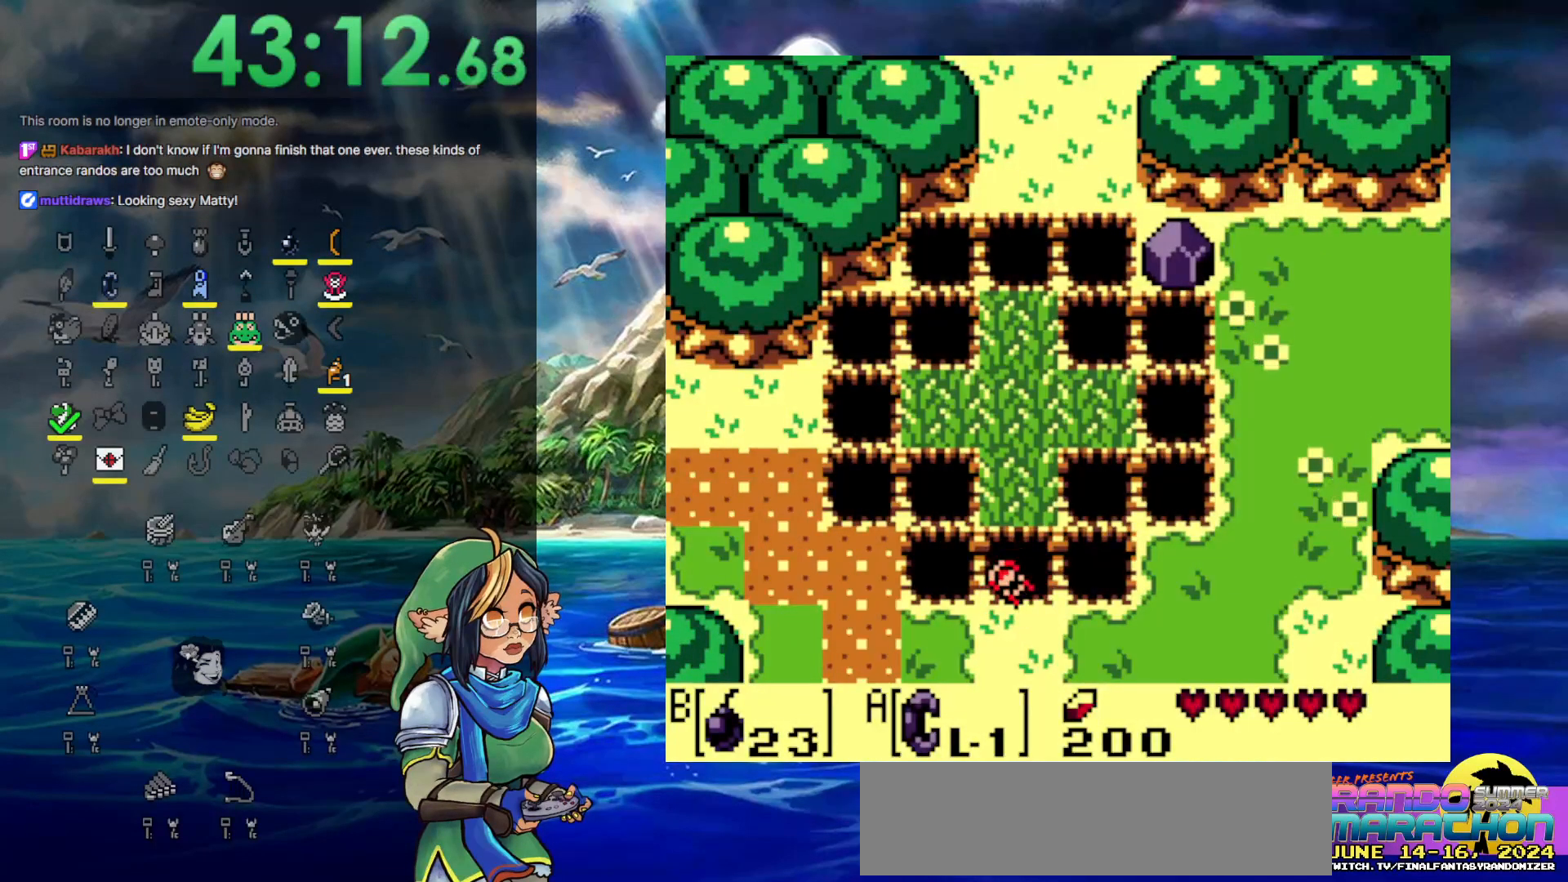
{"buttons": [], "events": [[50, "DPAD_DOWN", "up"]]}
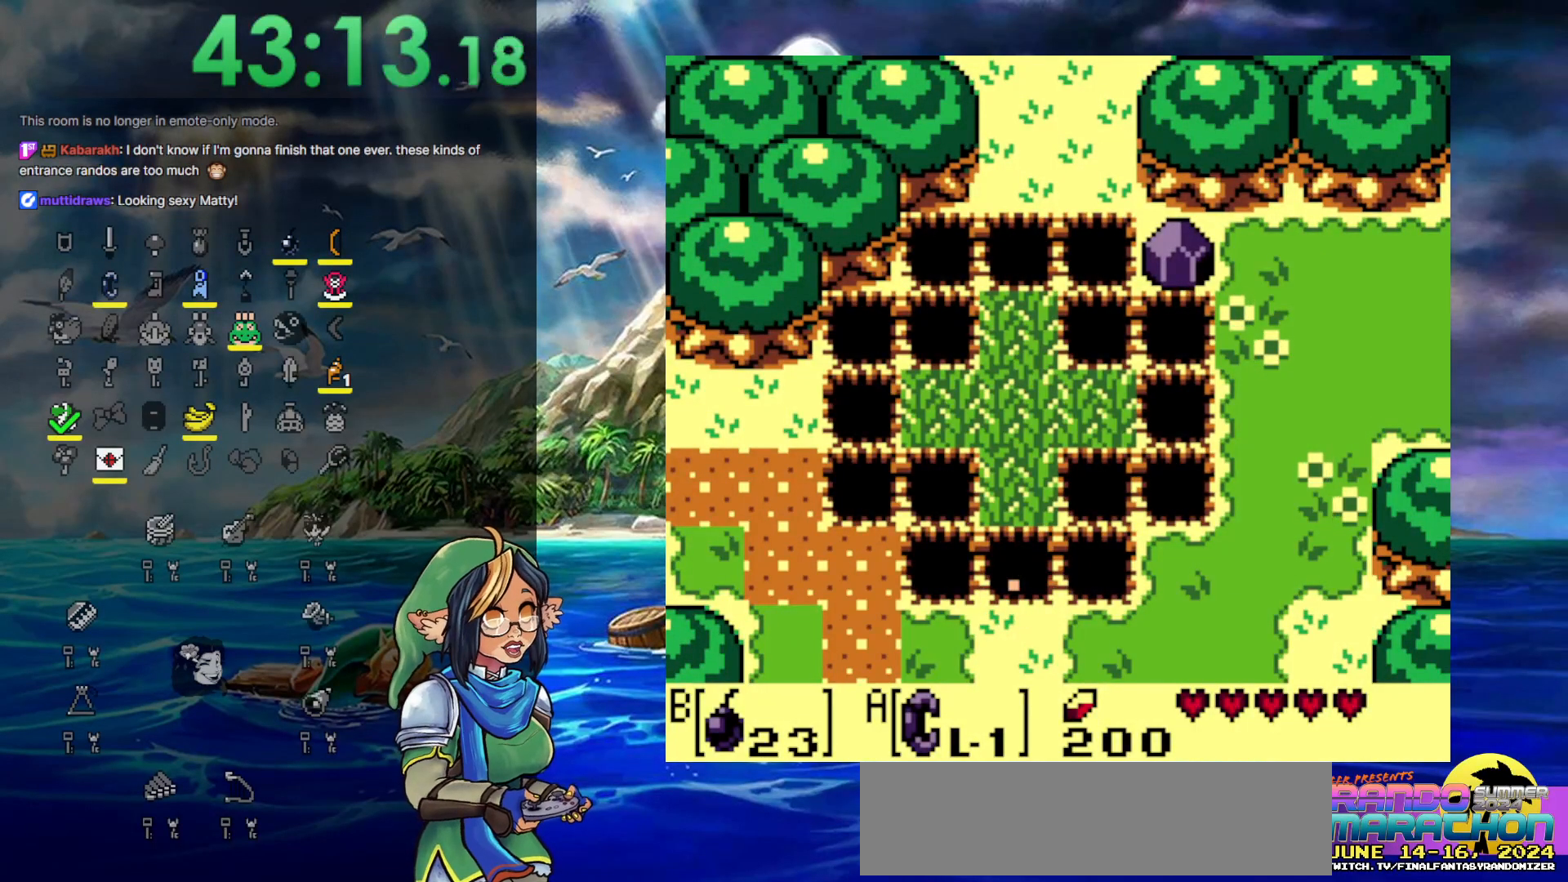
{"buttons": [], "events": []}
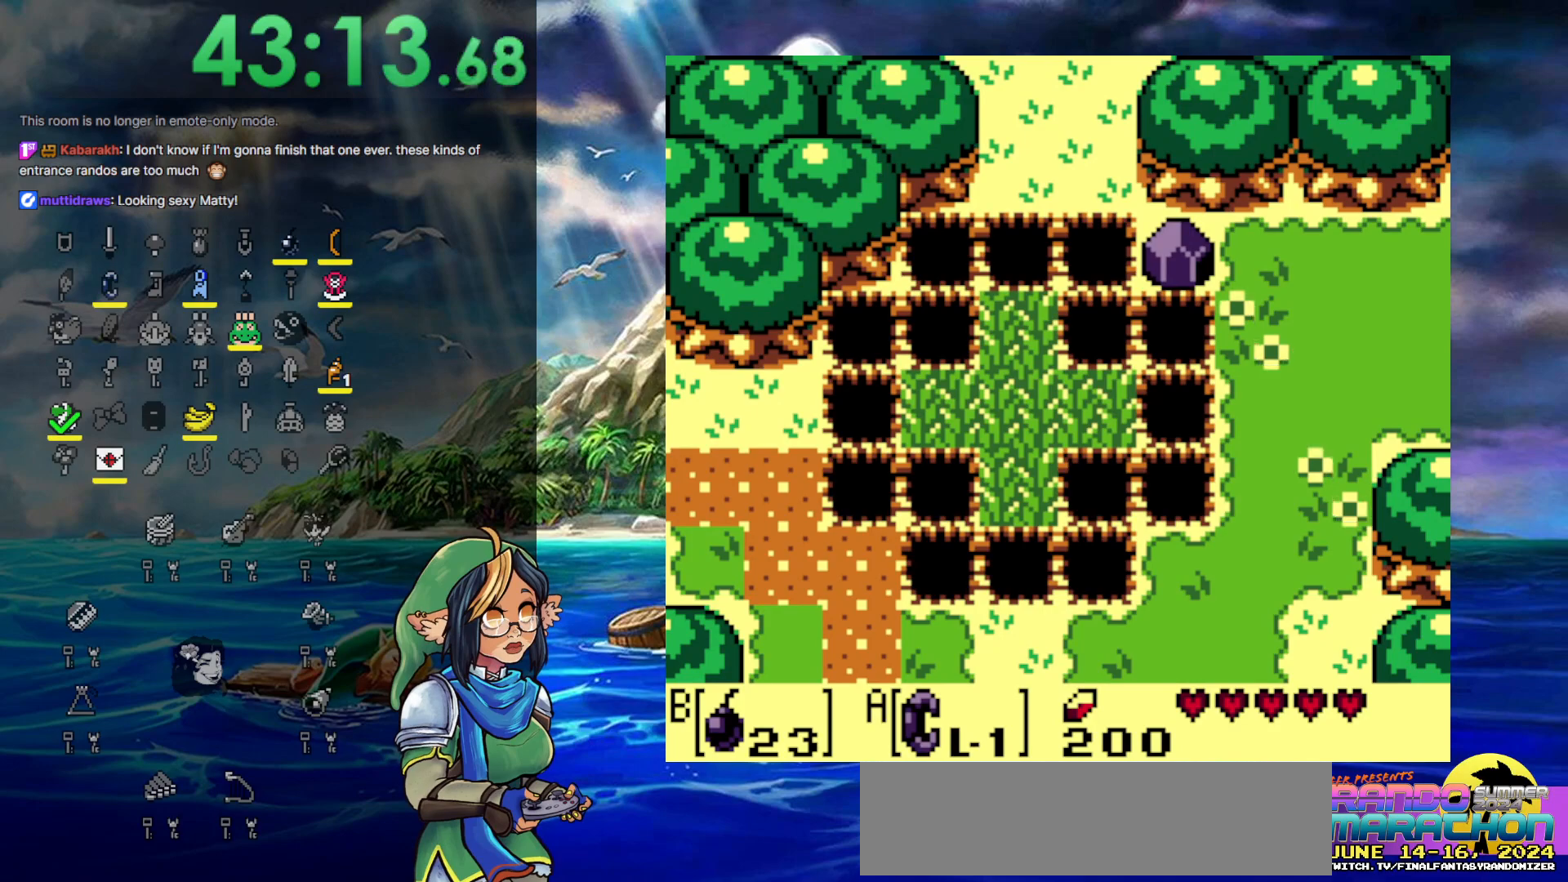
{"buttons": [], "events": []}
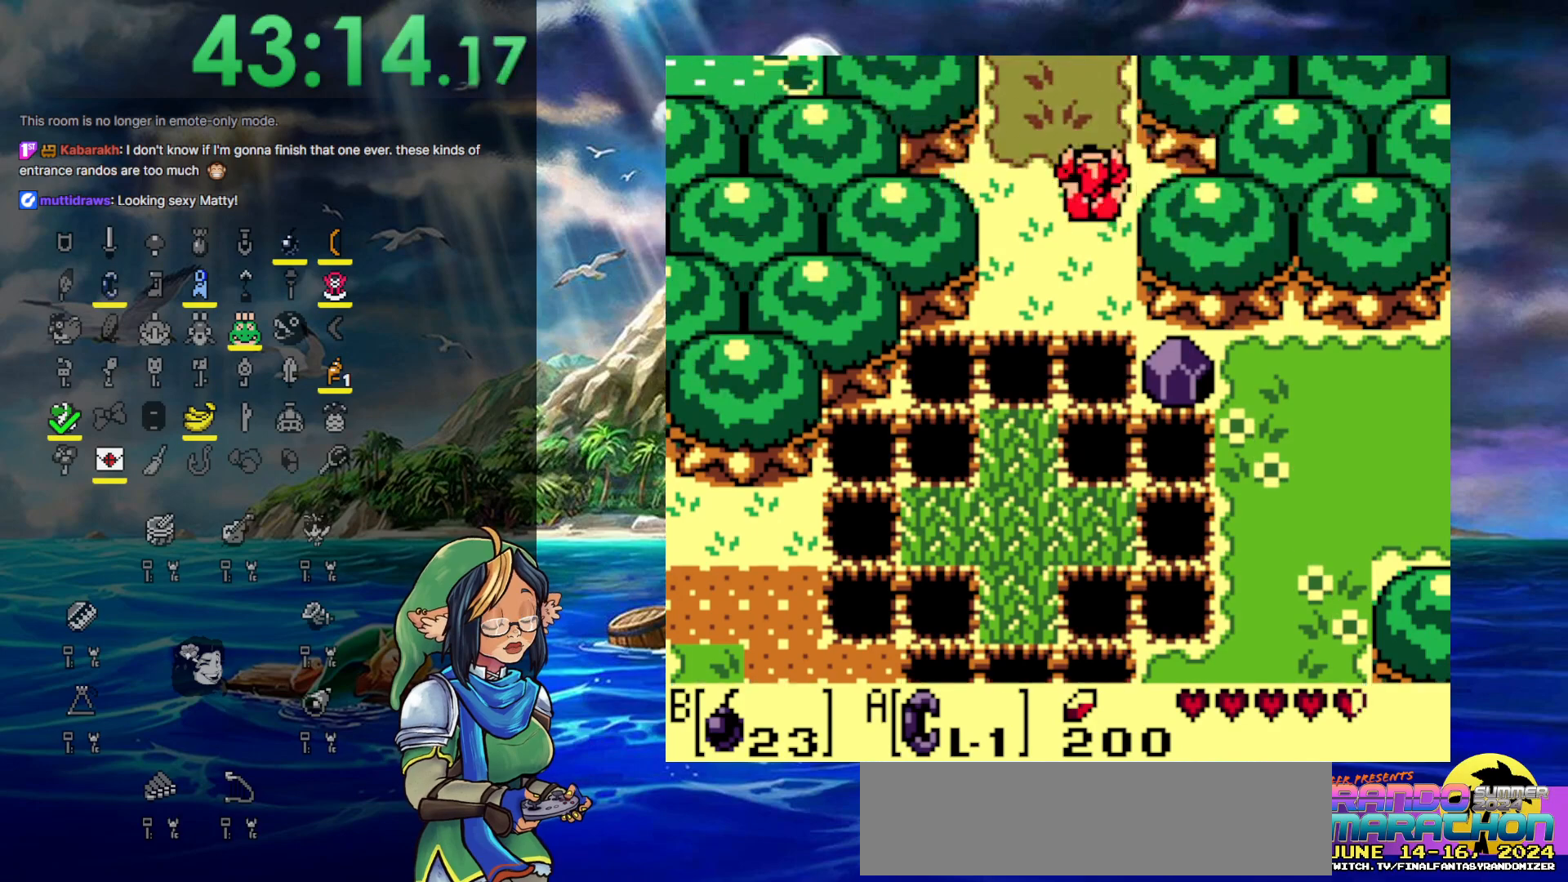
{"buttons": ["DPAD_LEFT"], "events": [[233, "DPAD_LEFT", "down"]]}